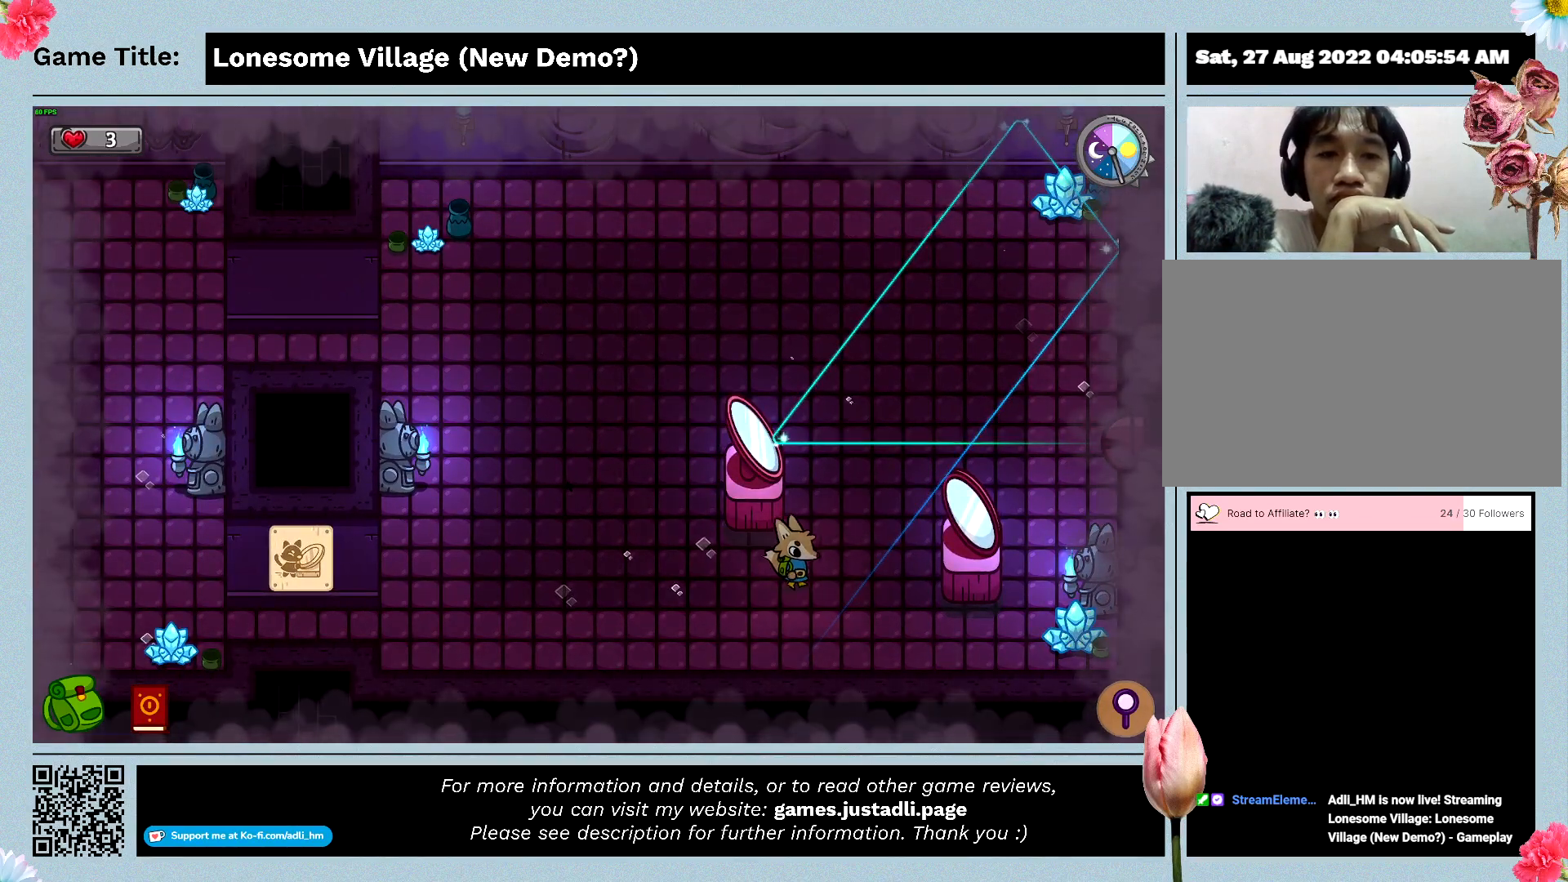
Gameplay with keyboard and mouse; each line is a JSON object with the keys and mouse buttons held at the frame after it. "events" lists presses ("down") and releases ("up") of "0", "1", "2", "3", "4", "5", "6", "7", "8", "9", "a", "alt", "b", "c", "caps_lock", "ctrl", "d", "down", "e", "escape", "f", "f1", "f2", "f3", "f4", "f5", "f6", "f7", "f8", "g", "h", "i", "j", "k", "l", "left", "m", "n", "o", "p", "q", "r", "return", "right", "s", "shift", "space", "t", "tab", "tilde", "u", "up", "v", "w", "x", "y", "z", "mouse_left", "mouse_wheel" and "mouse_right" between this image and that frame as [ms after this image, input, new state], when the widget could be followed in between. "mouse_left", "mouse_wheel", "mouse_right" = the "left", "wheel", "right" buttons of the "mouse" list. No other keys are recorded. "wheel" means that the mouse wheel is clicked or scrolled. Mouse movement is not recorded.
{"keys": ["right", "up"], "mouse": [], "events": [[400, "up", "down"]]}
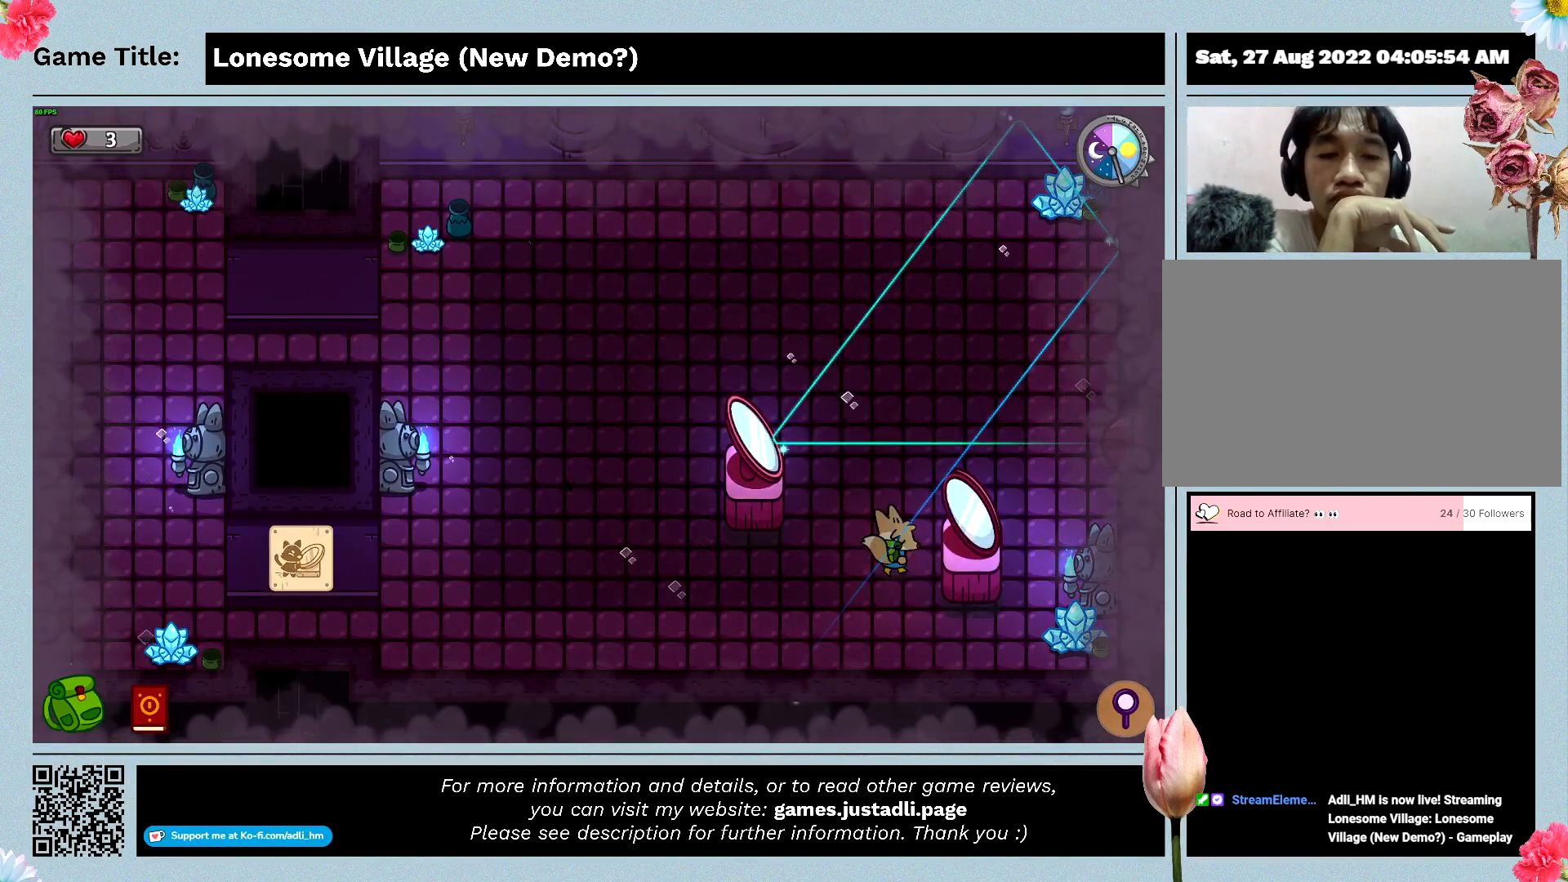
{"keys": ["right"], "mouse": [], "events": [[500, "up", "up"]]}
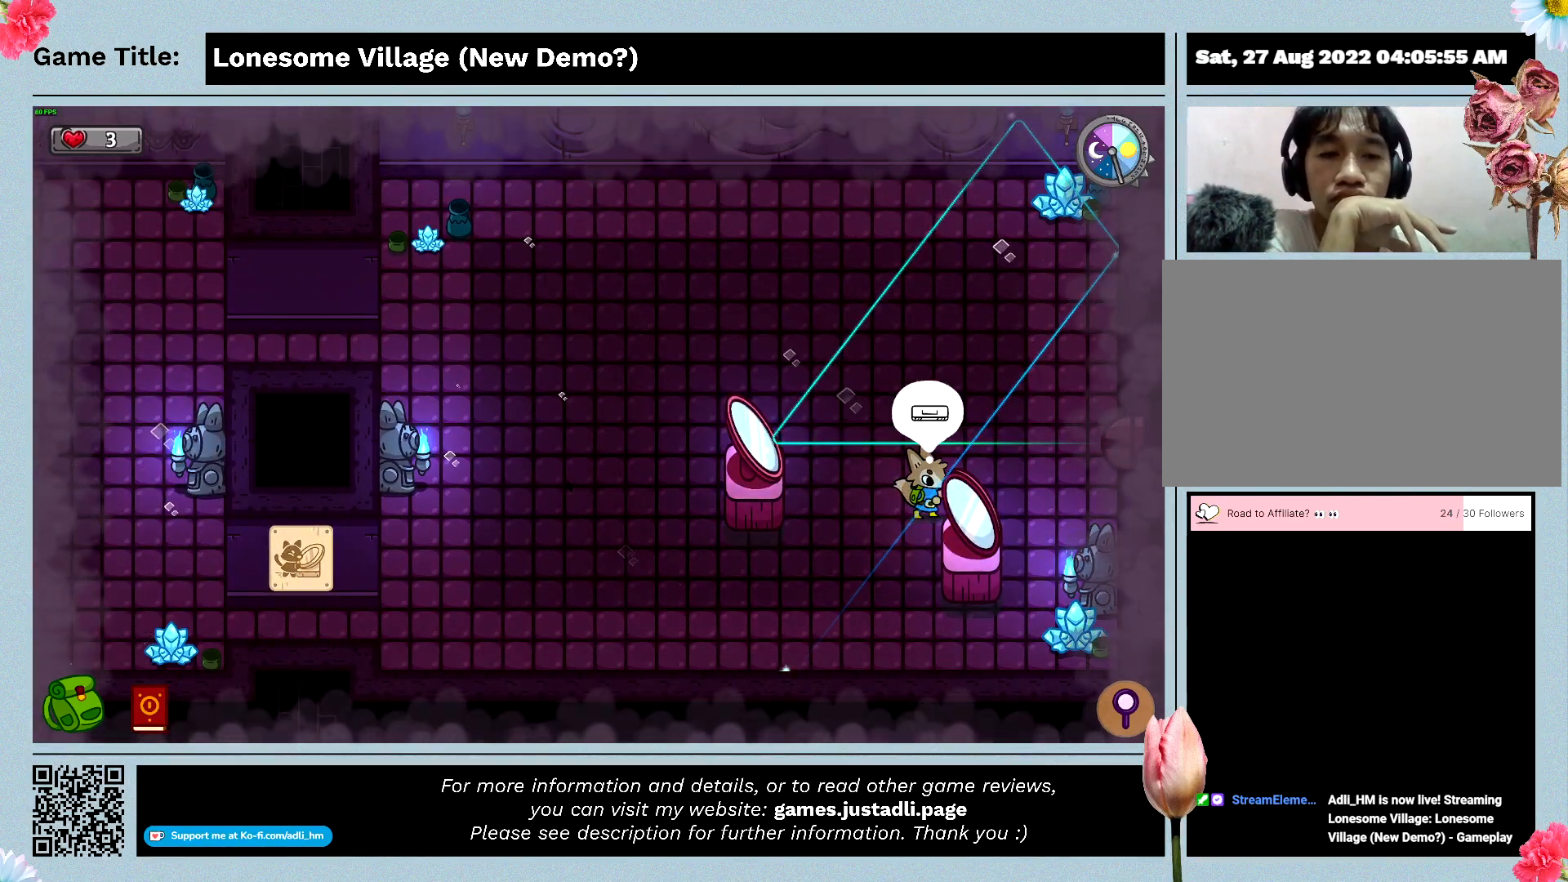
{"keys": ["right", "up"], "mouse": [], "events": [[433, "up", "down"]]}
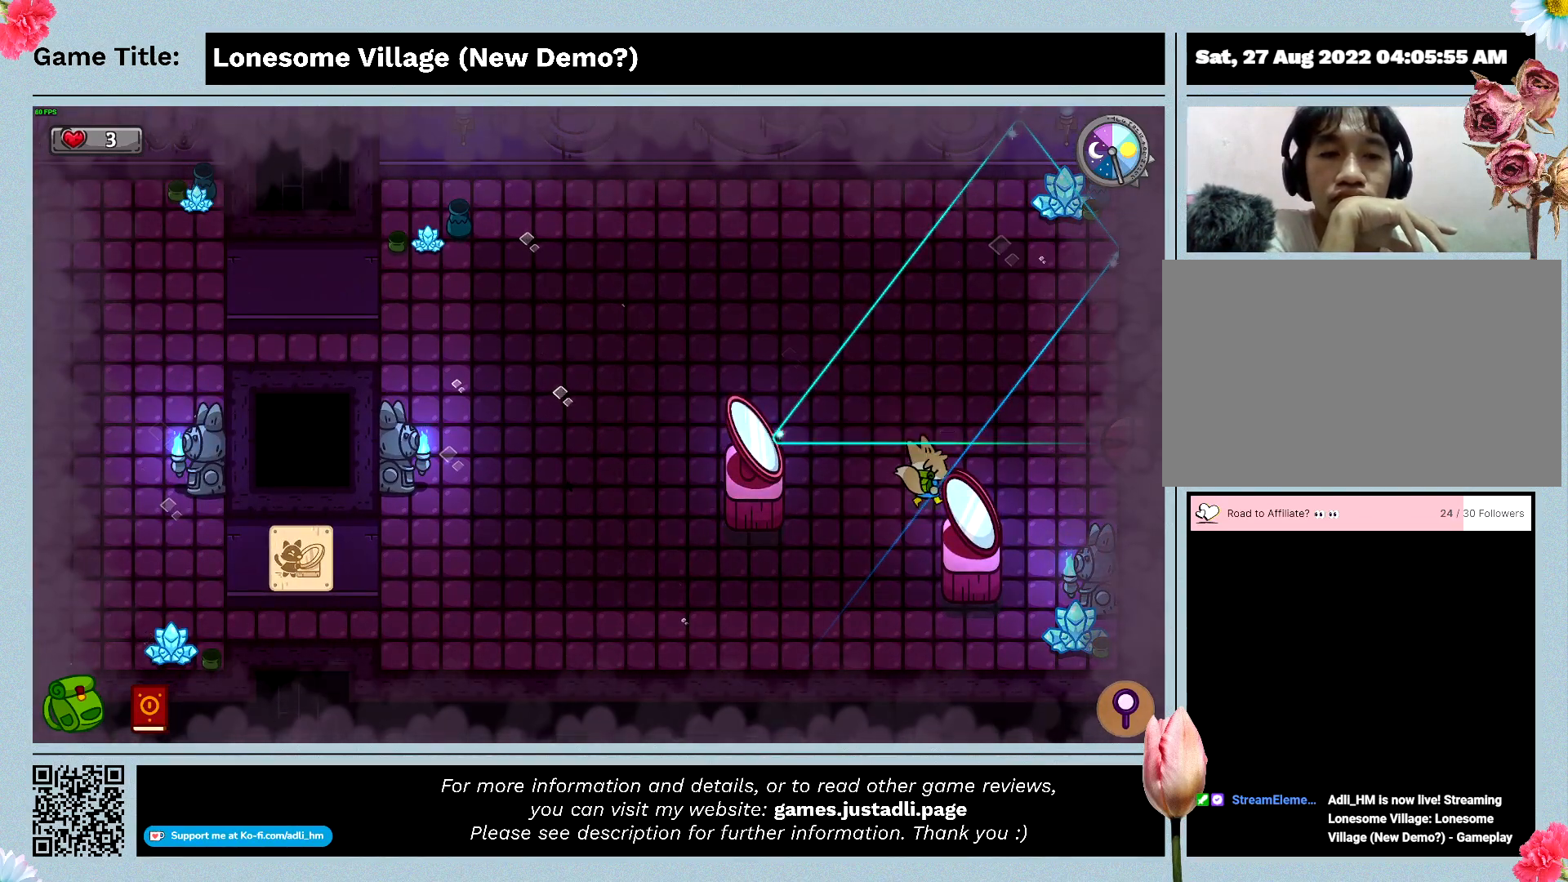
{"keys": ["right"], "mouse": [], "events": [[466, "up", "up"]]}
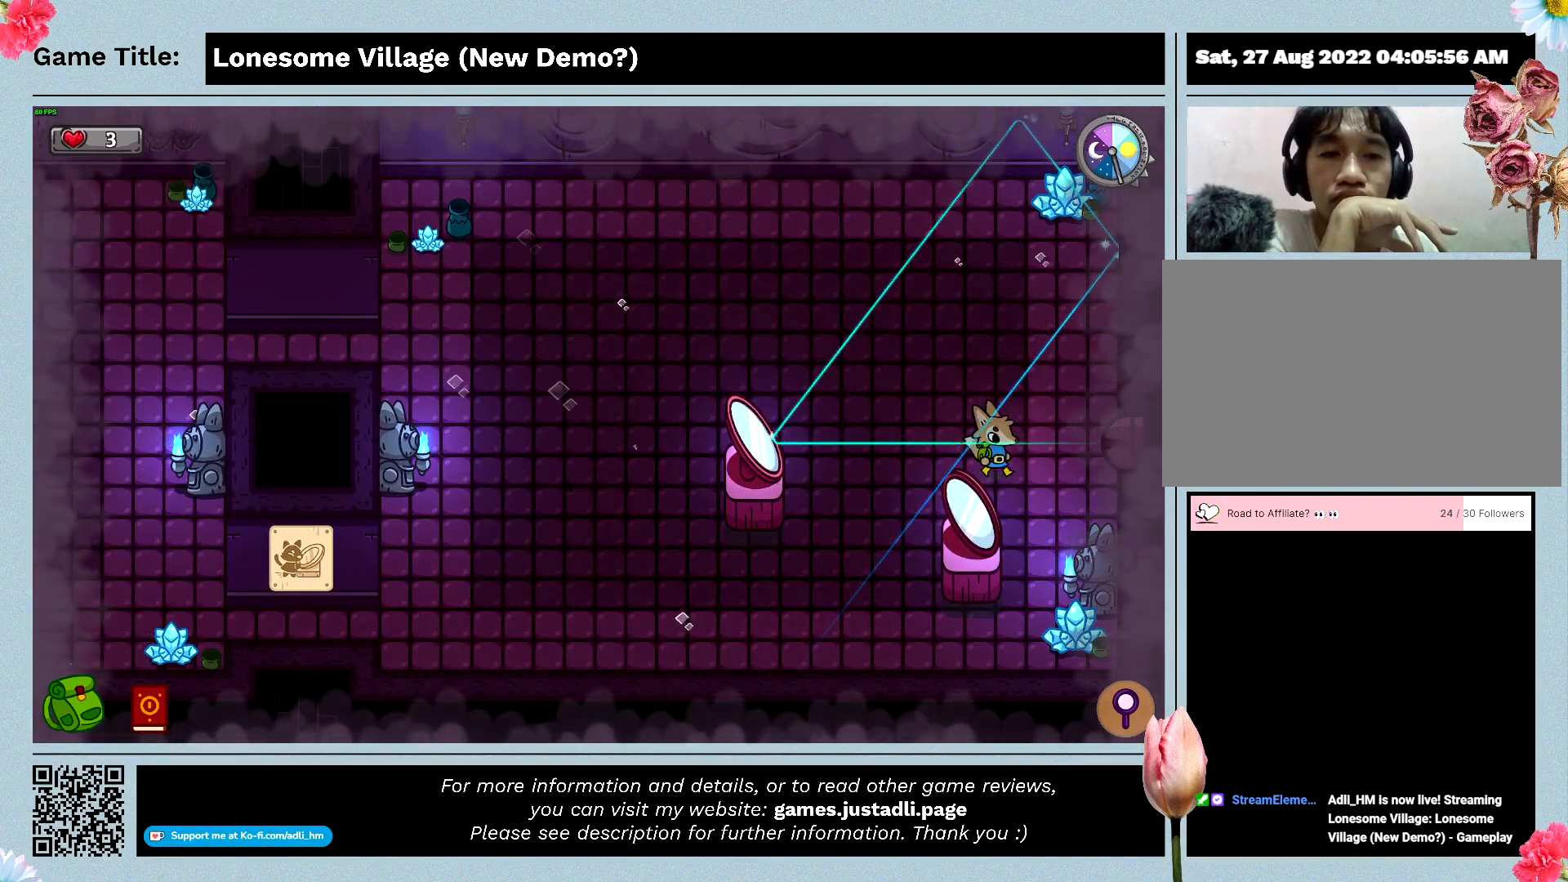
{"keys": ["down"], "mouse": [], "events": [[33, "down", "down"], [366, "right", "up"]]}
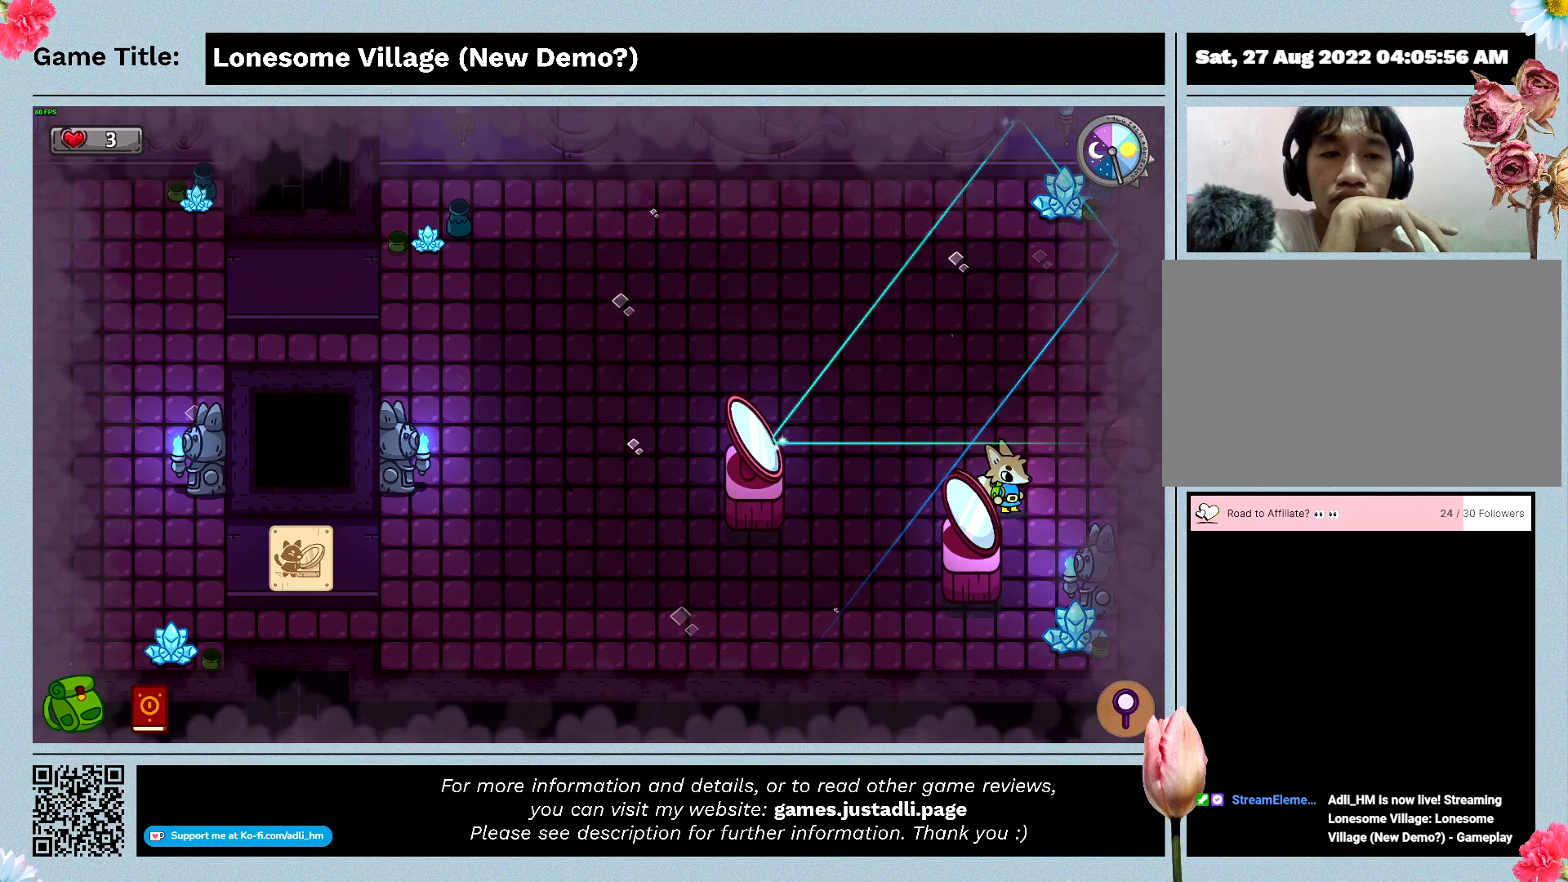
{"keys": ["down", "right"], "mouse": [], "events": [[500, "right", "down"]]}
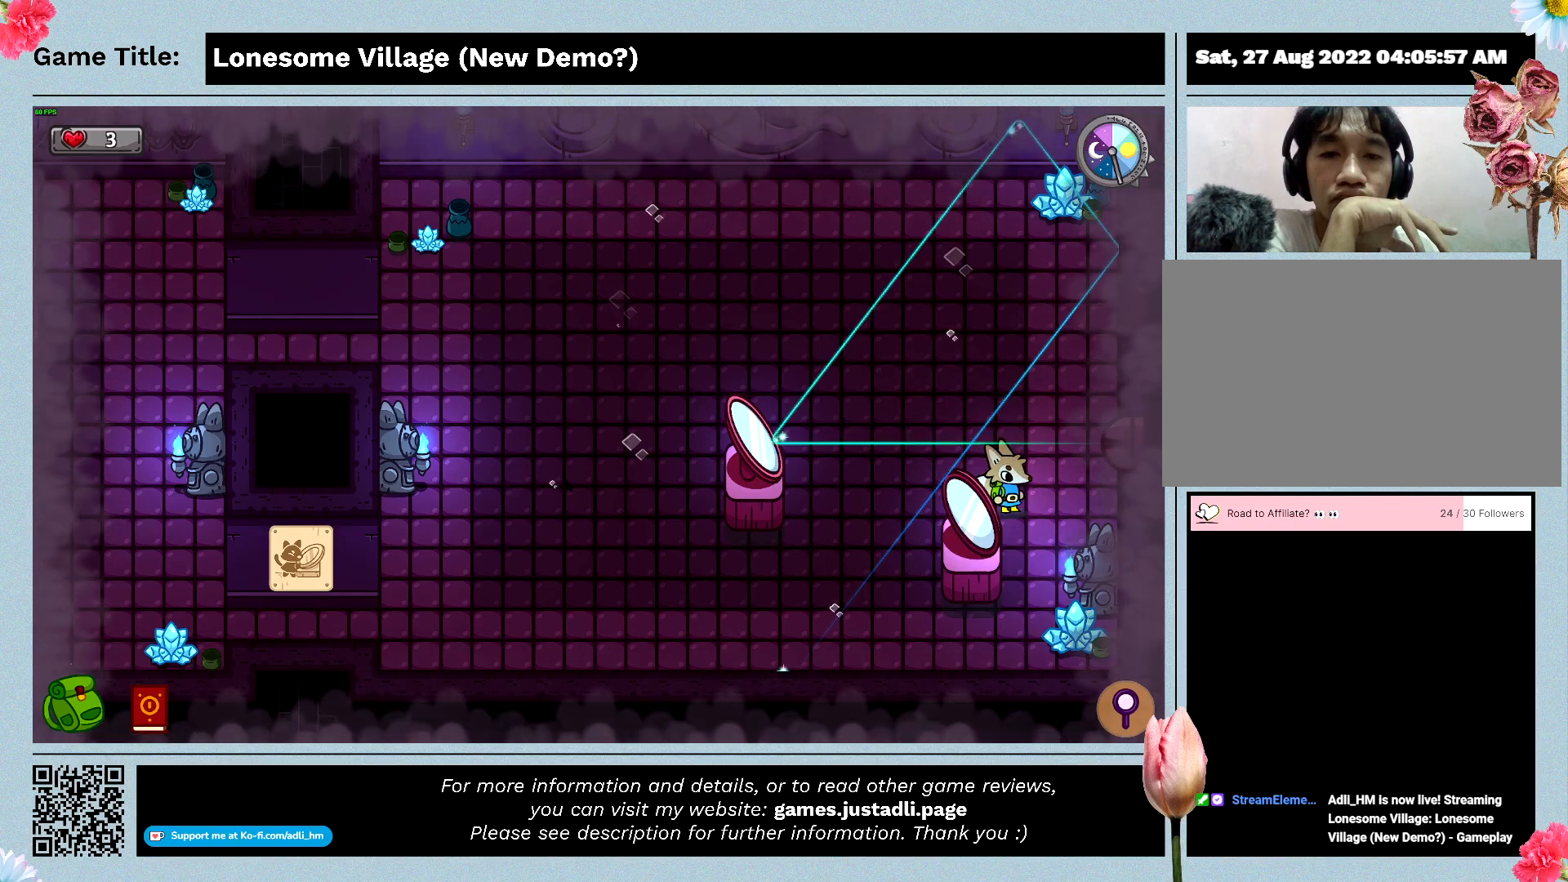
{"keys": ["down"], "mouse": [], "events": [[33, "down", "up"], [200, "down", "down"], [400, "right", "up"]]}
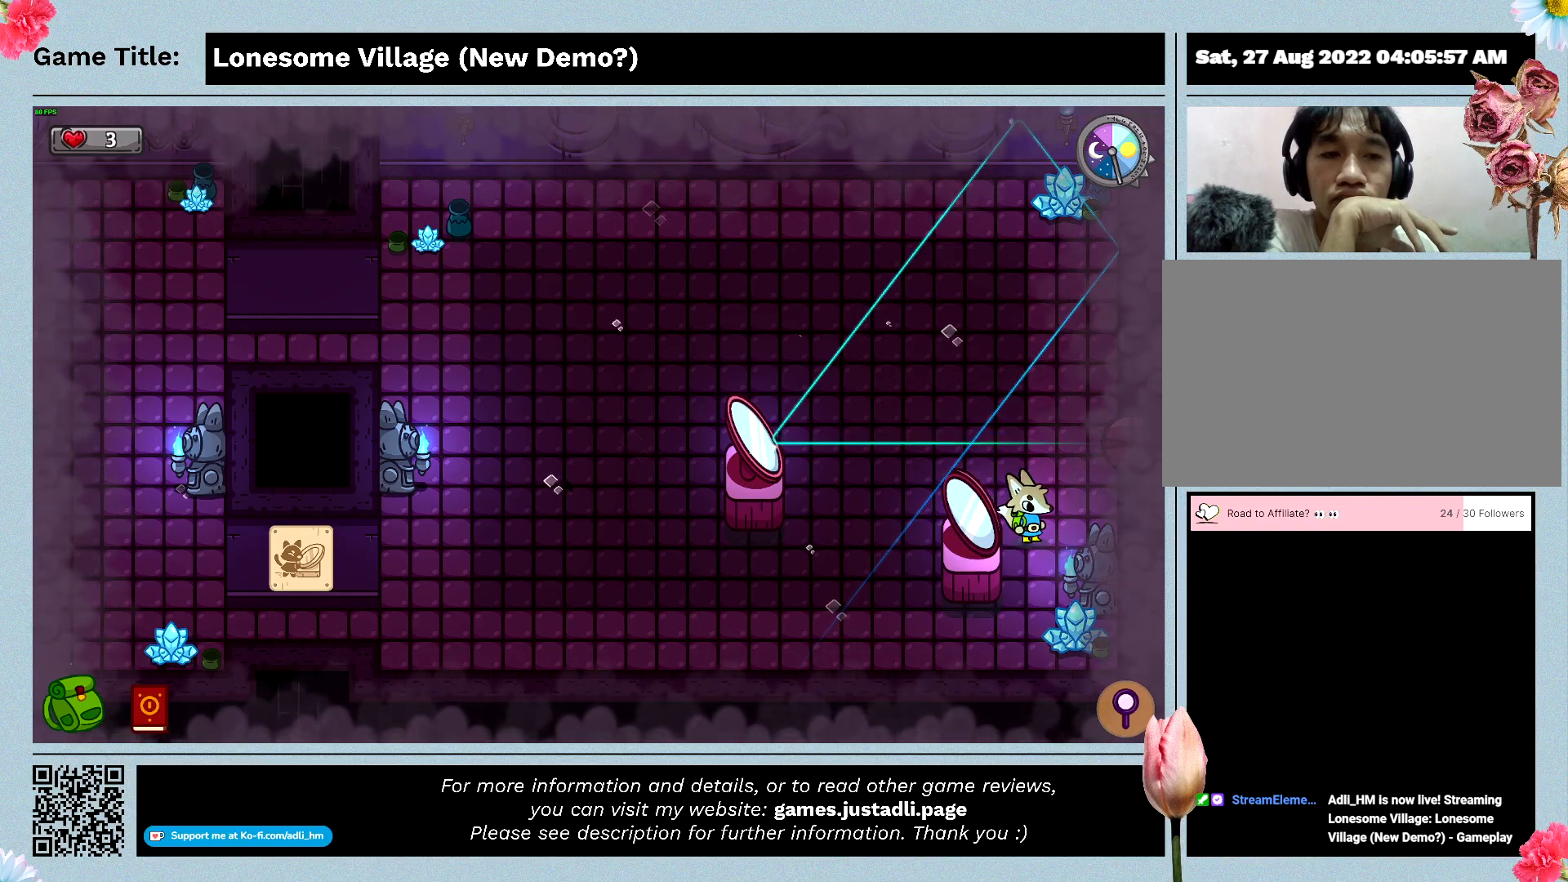
{"keys": ["down", "left"], "mouse": [], "events": [[100, "down", "up"], [100, "left", "down"], [500, "down", "down"]]}
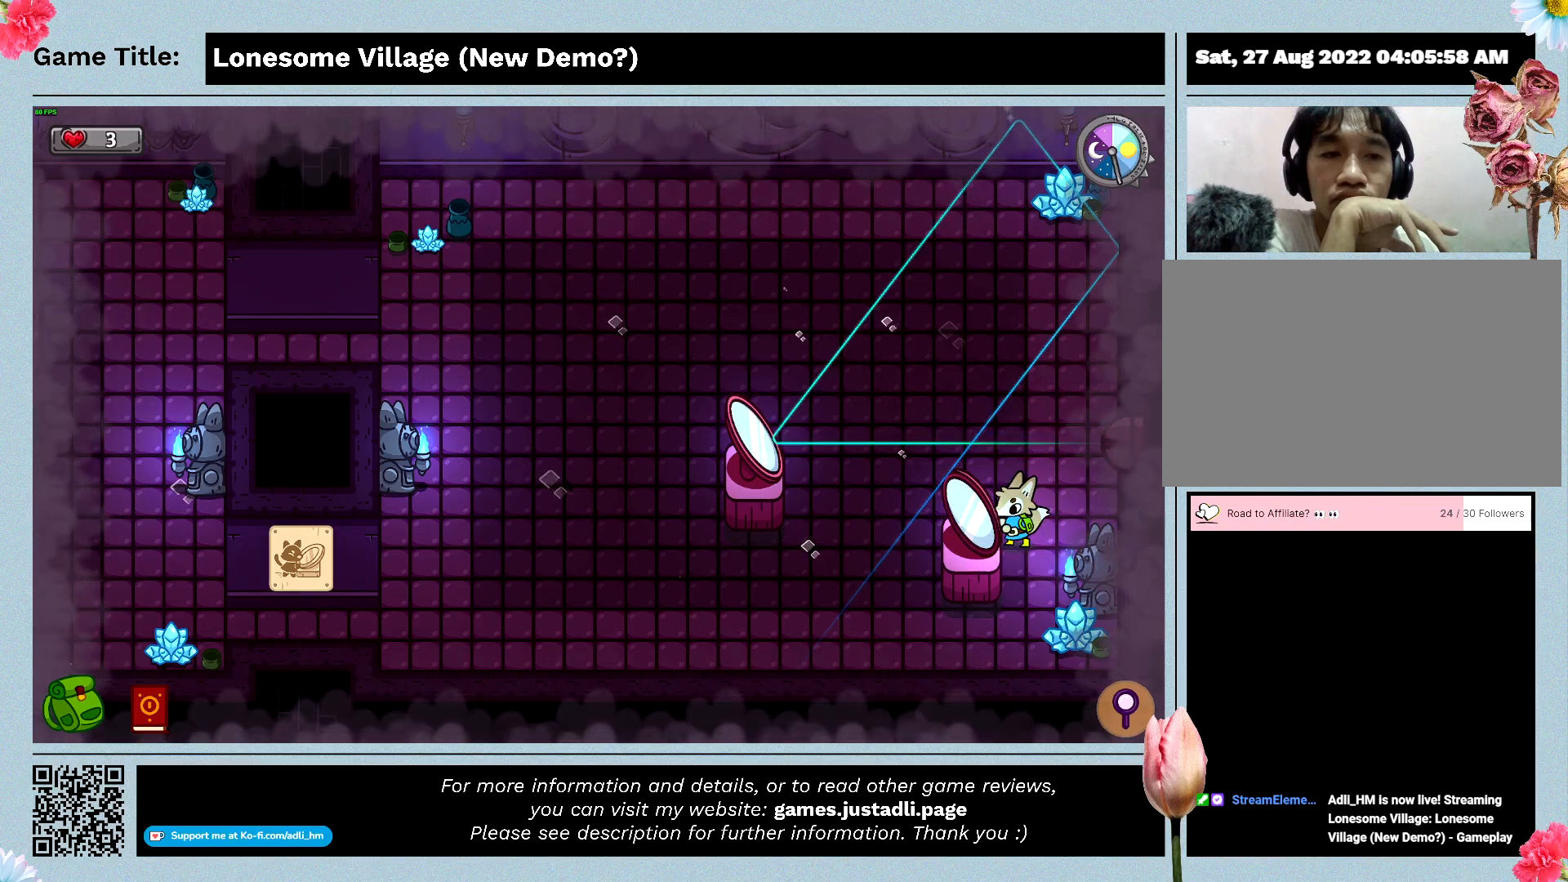
{"keys": [], "mouse": [], "events": [[33, "left", "up"], [400, "down", "up"]]}
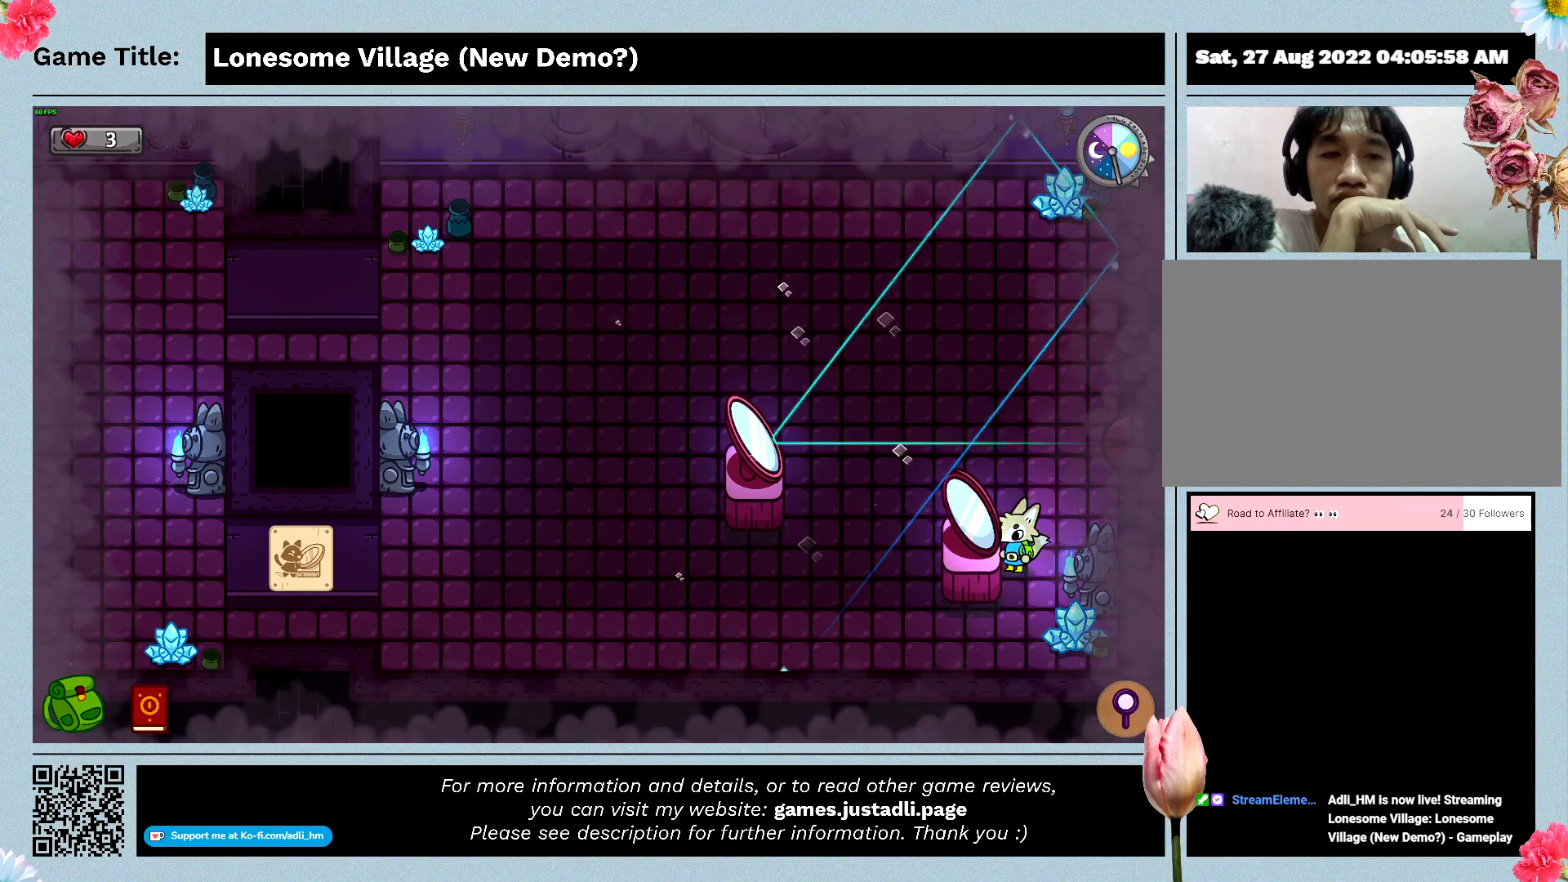
{"keys": ["space"], "mouse": [], "events": [[400, "space", "down"]]}
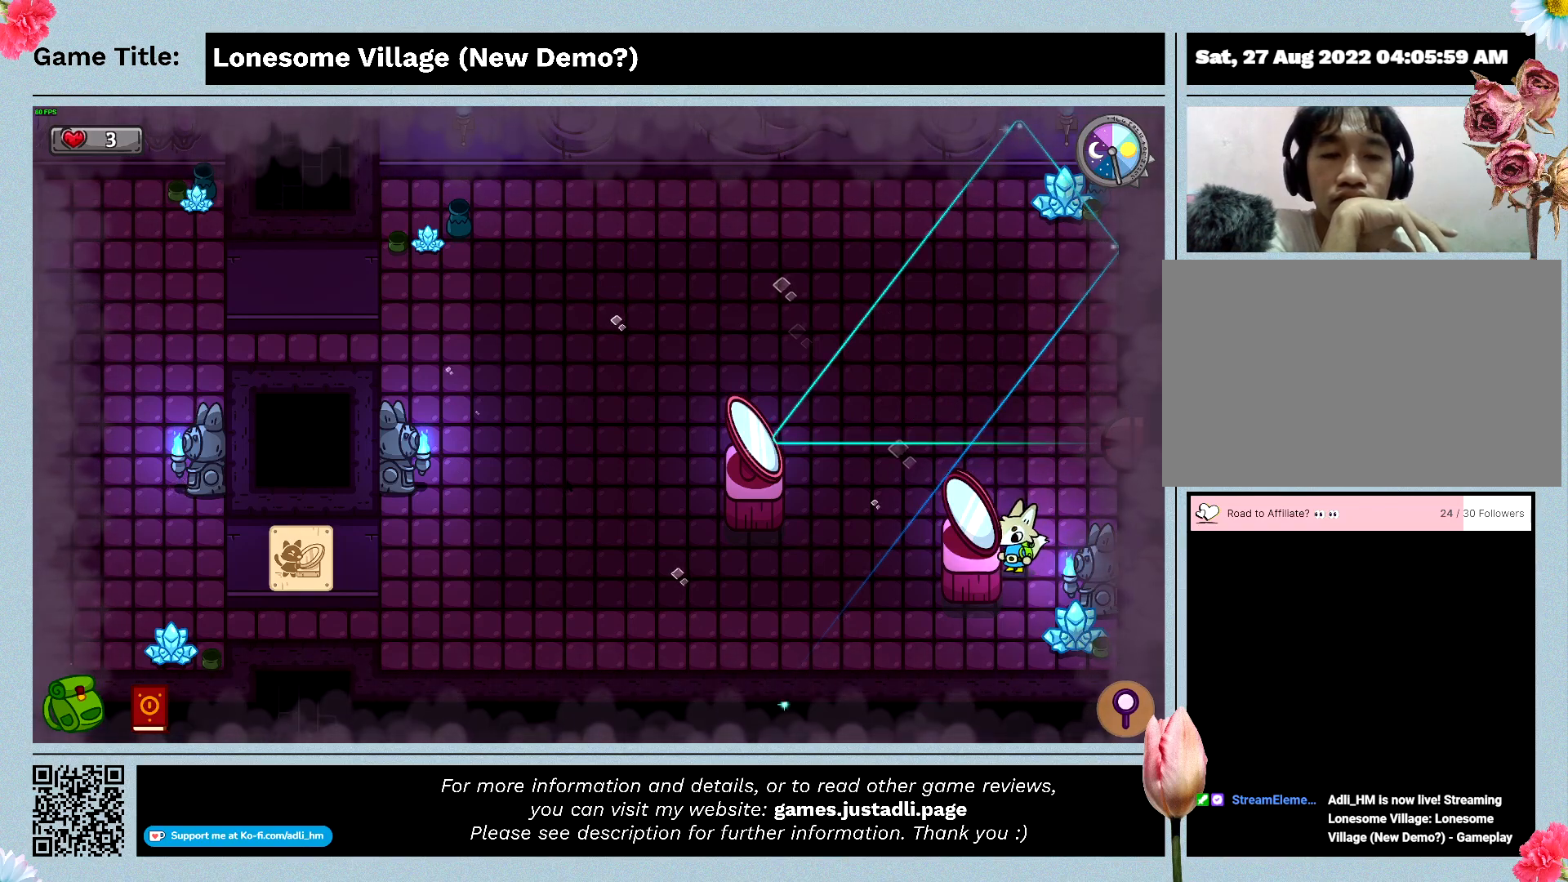
{"keys": [], "mouse": [], "events": [[233, "space", "up"]]}
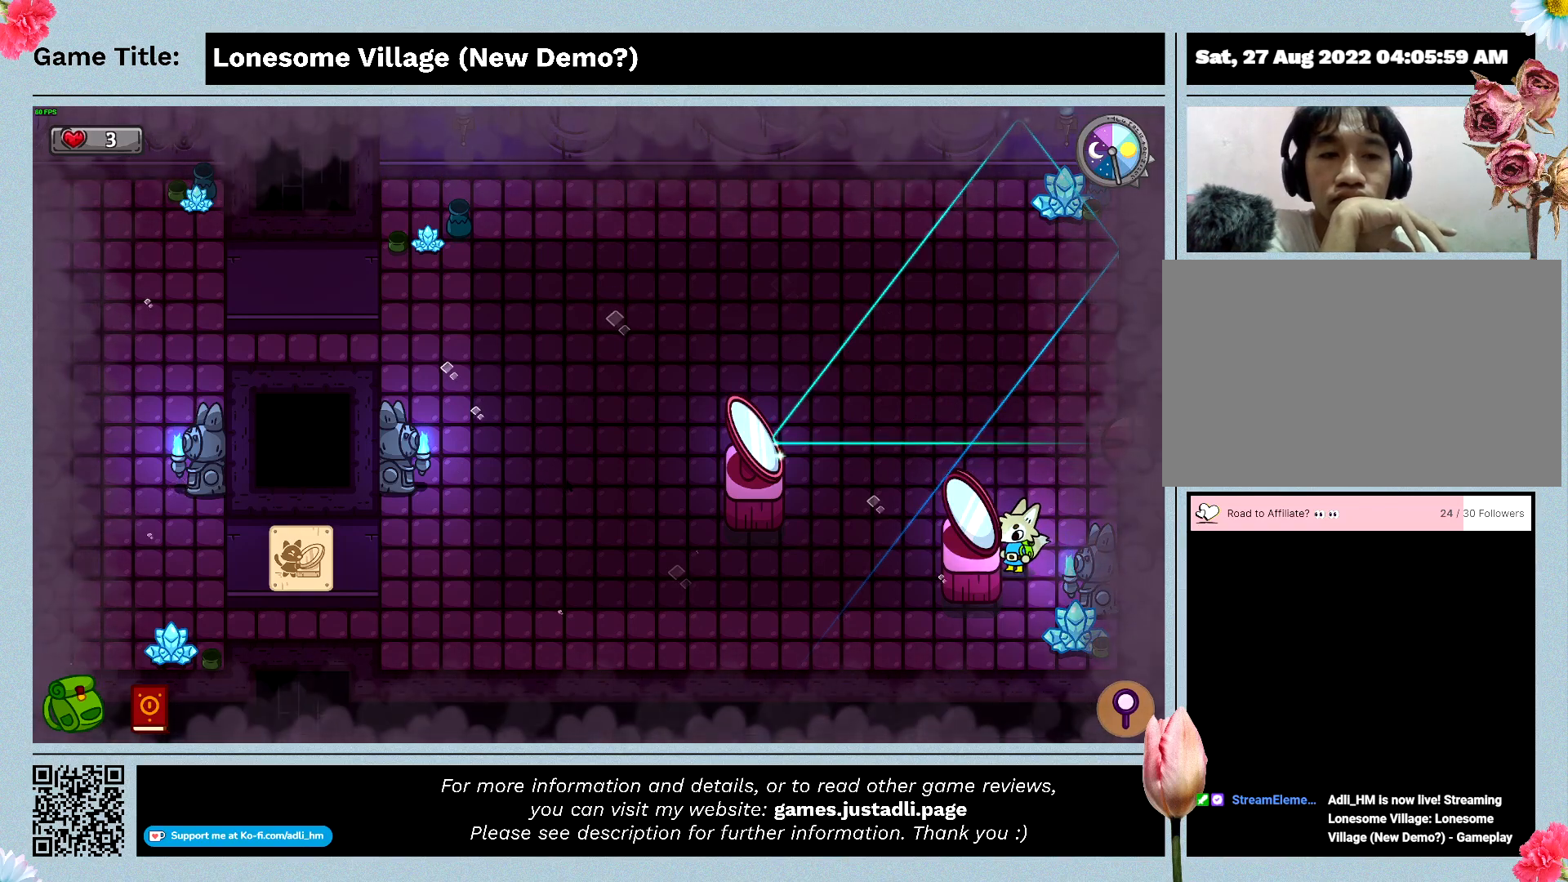
{"keys": [], "mouse": [], "events": []}
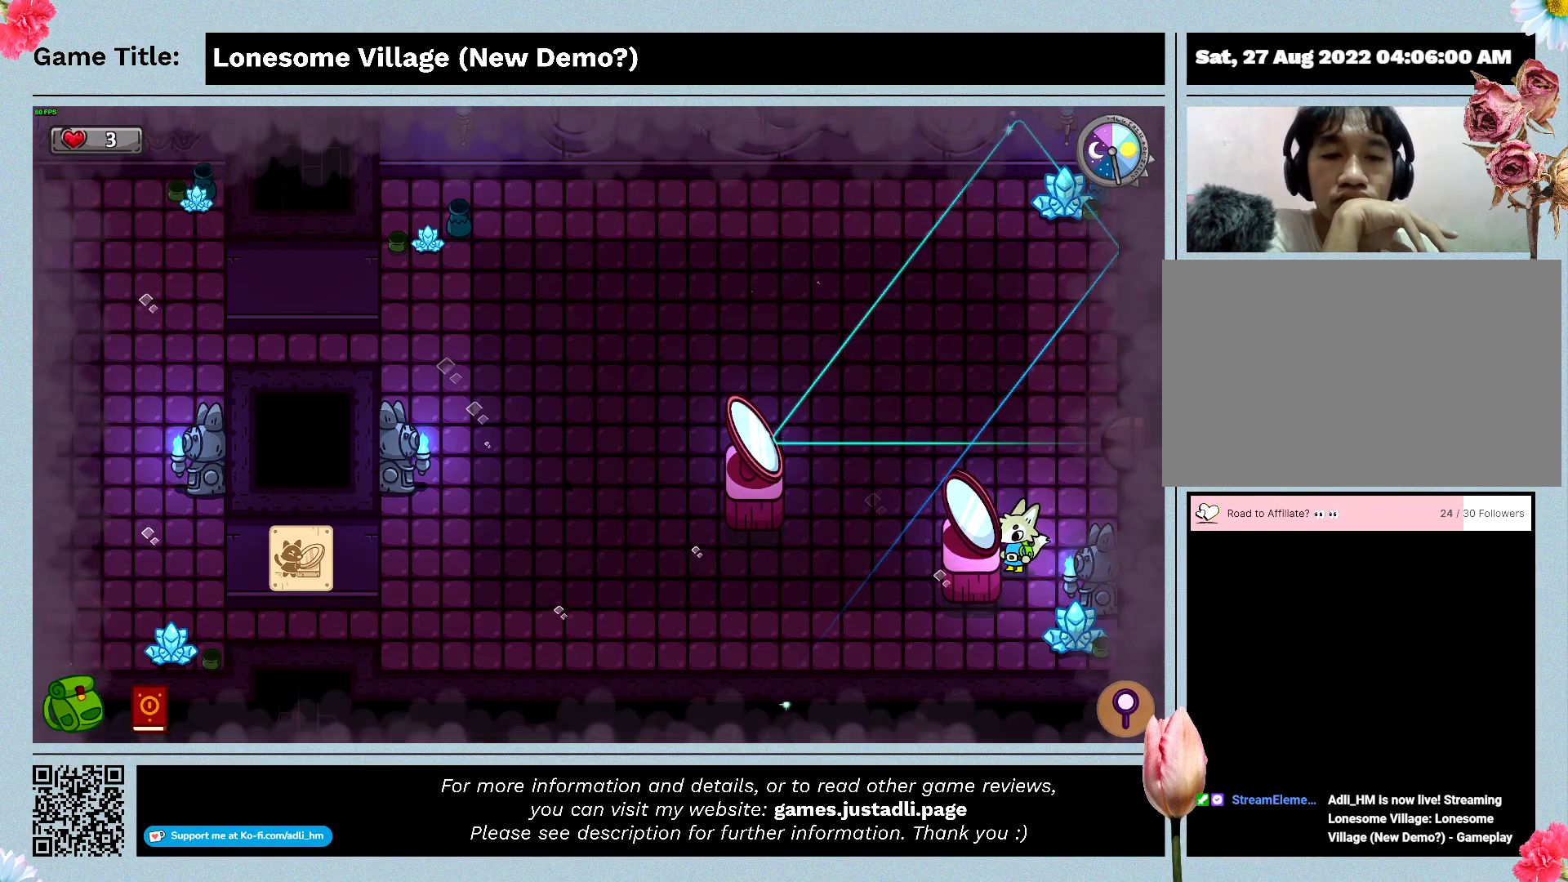
{"keys": ["down"], "mouse": [], "events": [[433, "down", "down"]]}
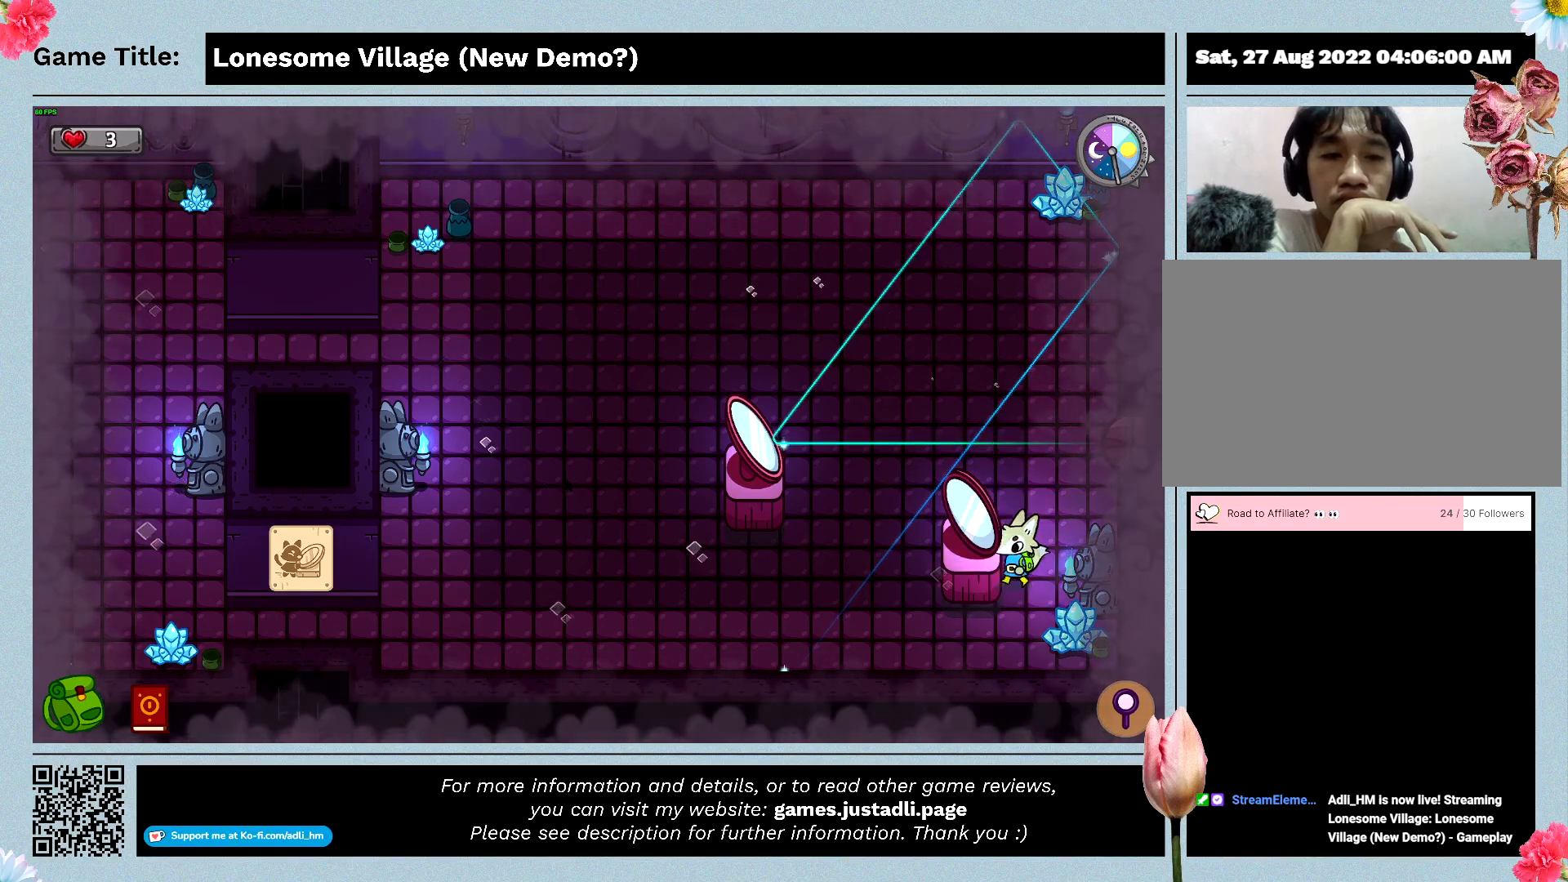
{"keys": [], "mouse": [], "events": [[400, "down", "up"]]}
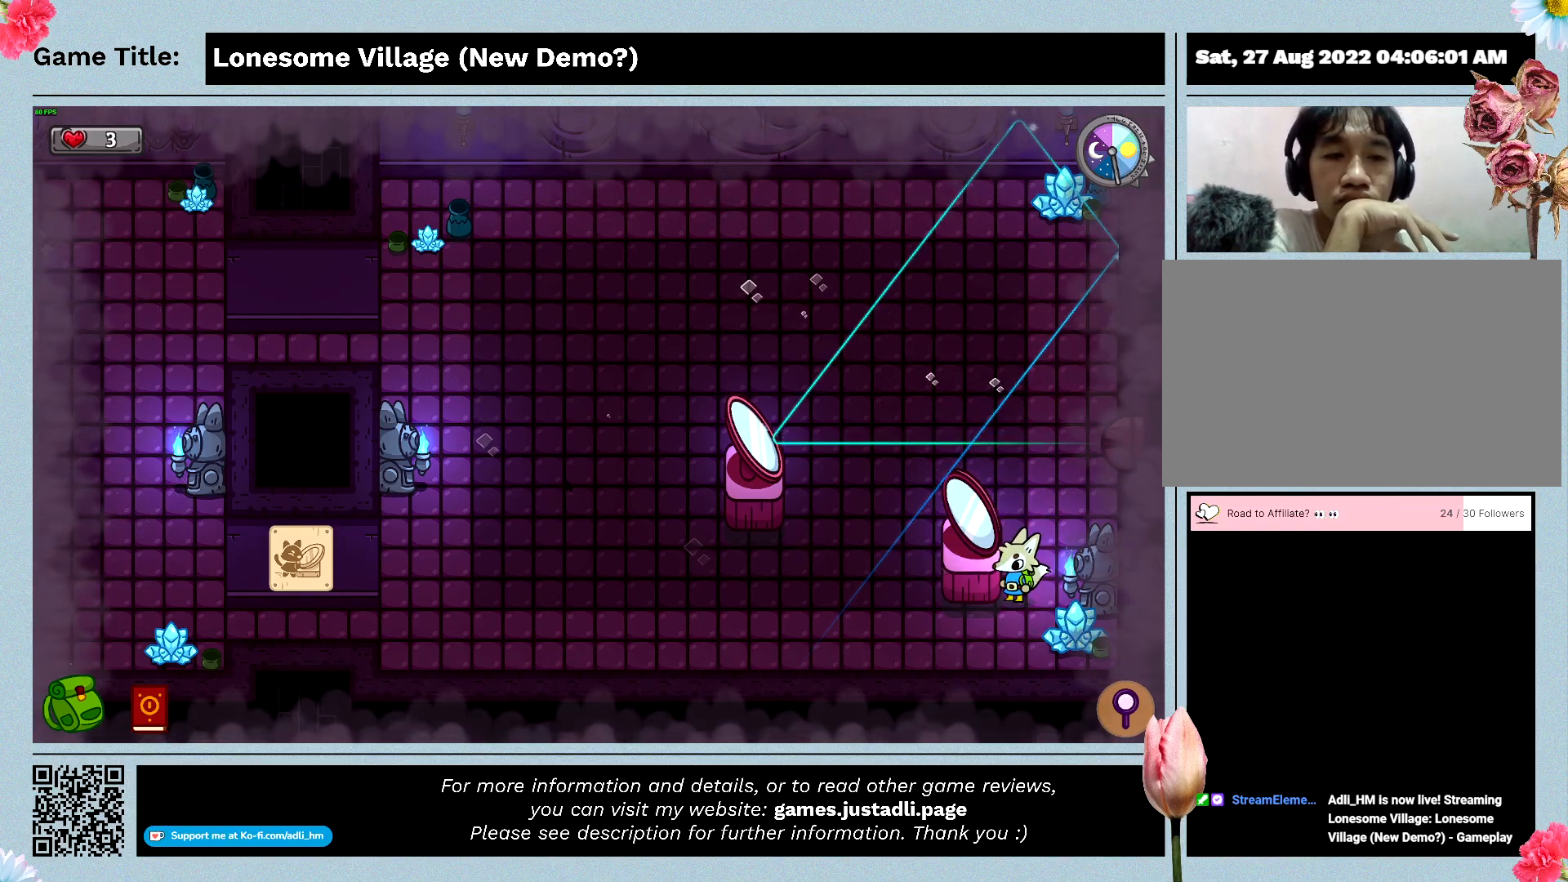
{"keys": [], "mouse": [], "events": [[66, "space", "down"], [466, "space", "up"]]}
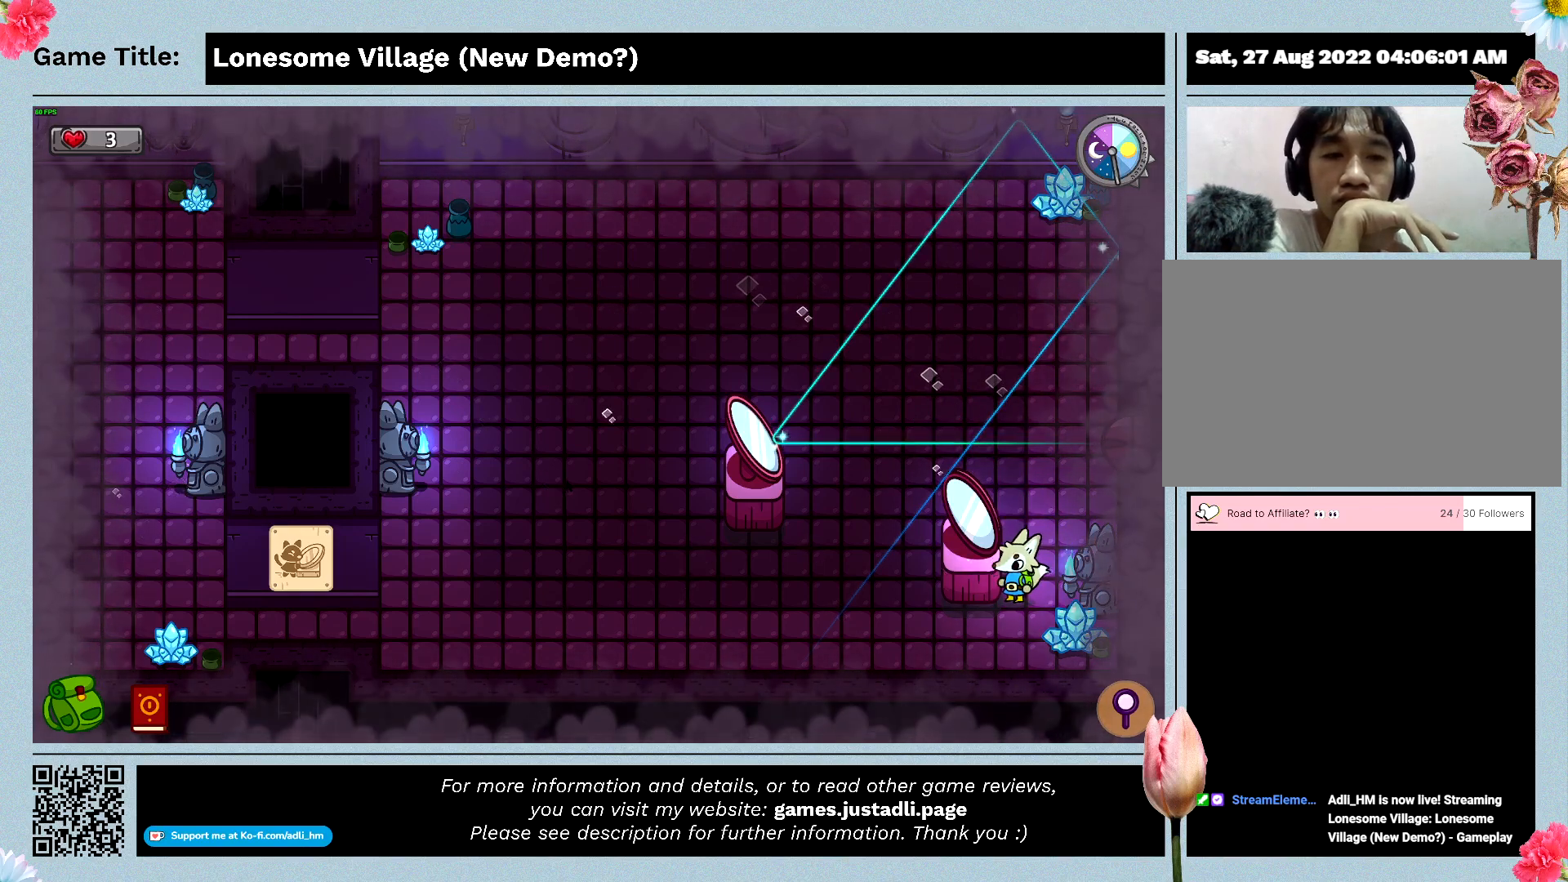
{"keys": ["down", "left"], "mouse": [], "events": [[100, "left", "down"], [500, "down", "down"]]}
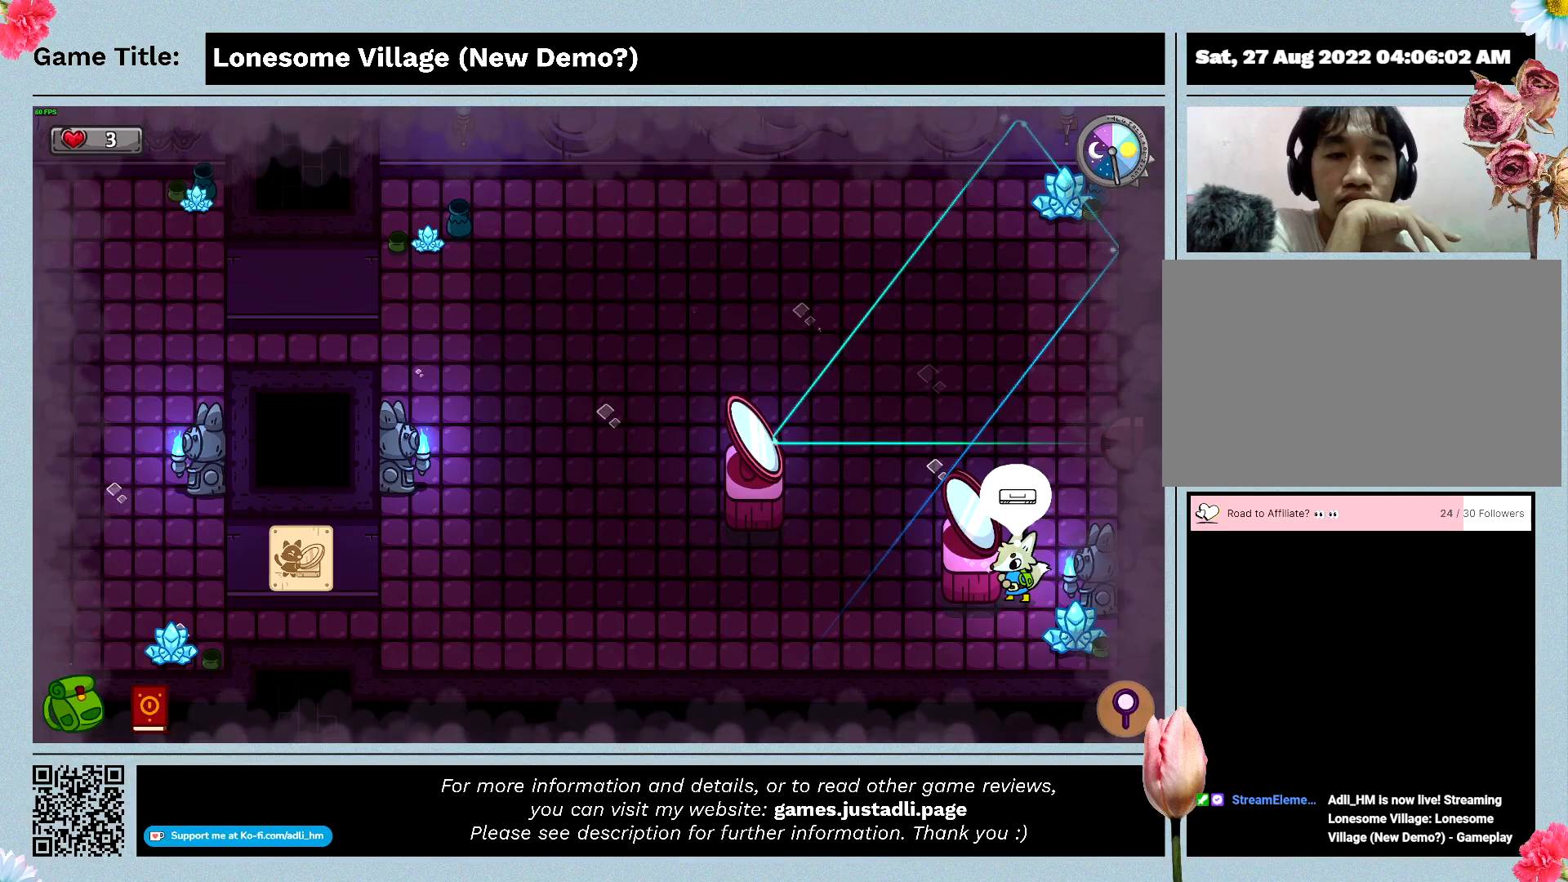
{"keys": [], "mouse": [], "events": [[33, "left", "up"], [333, "down", "up"]]}
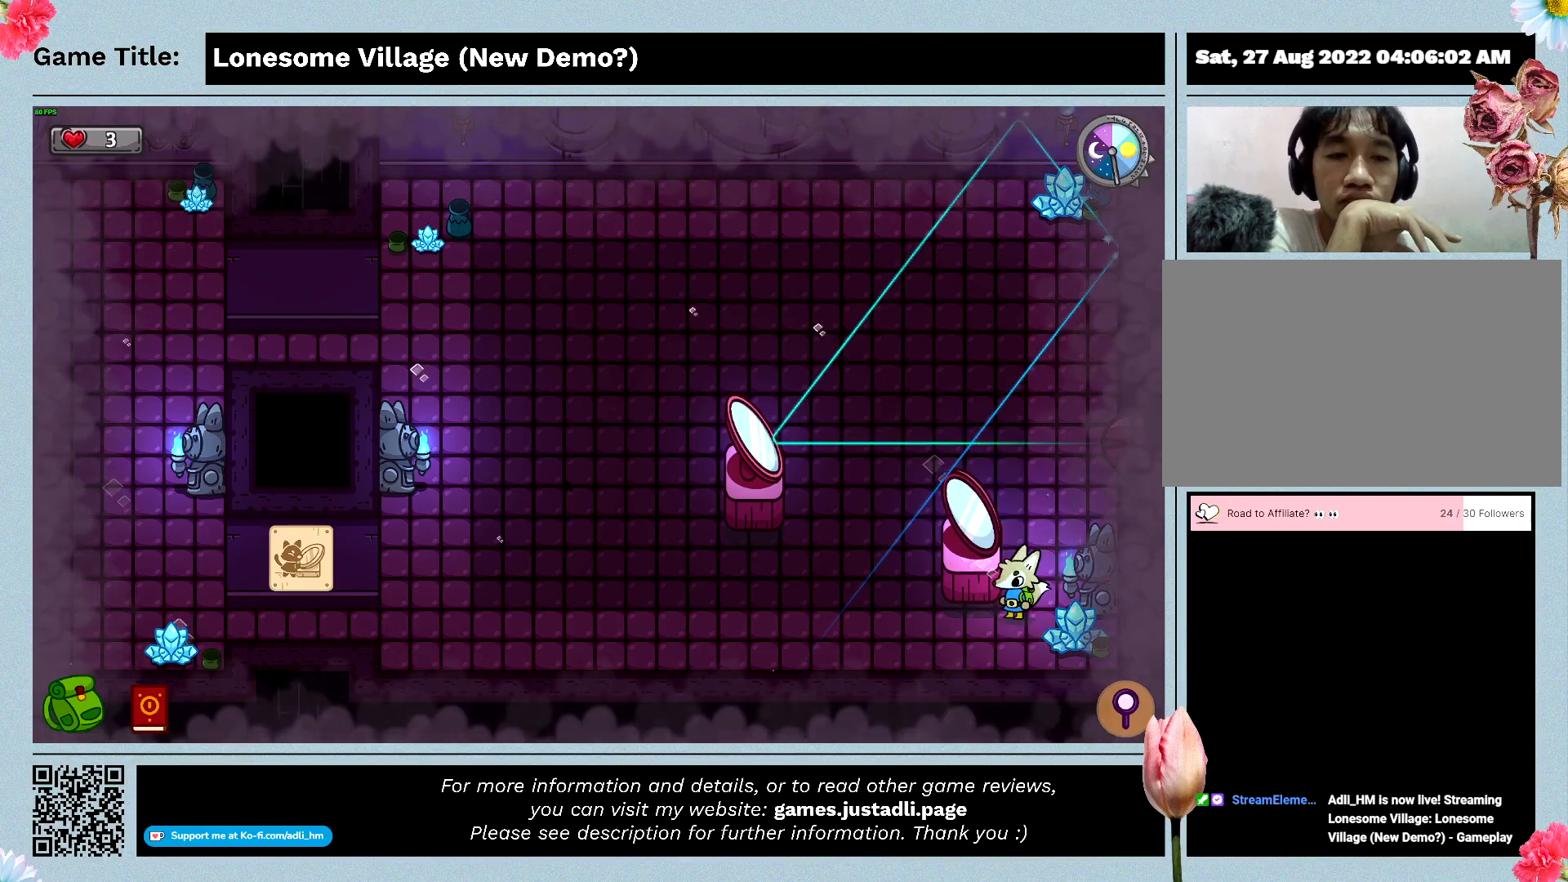
{"keys": ["up"], "mouse": [], "events": [[166, "up", "down"]]}
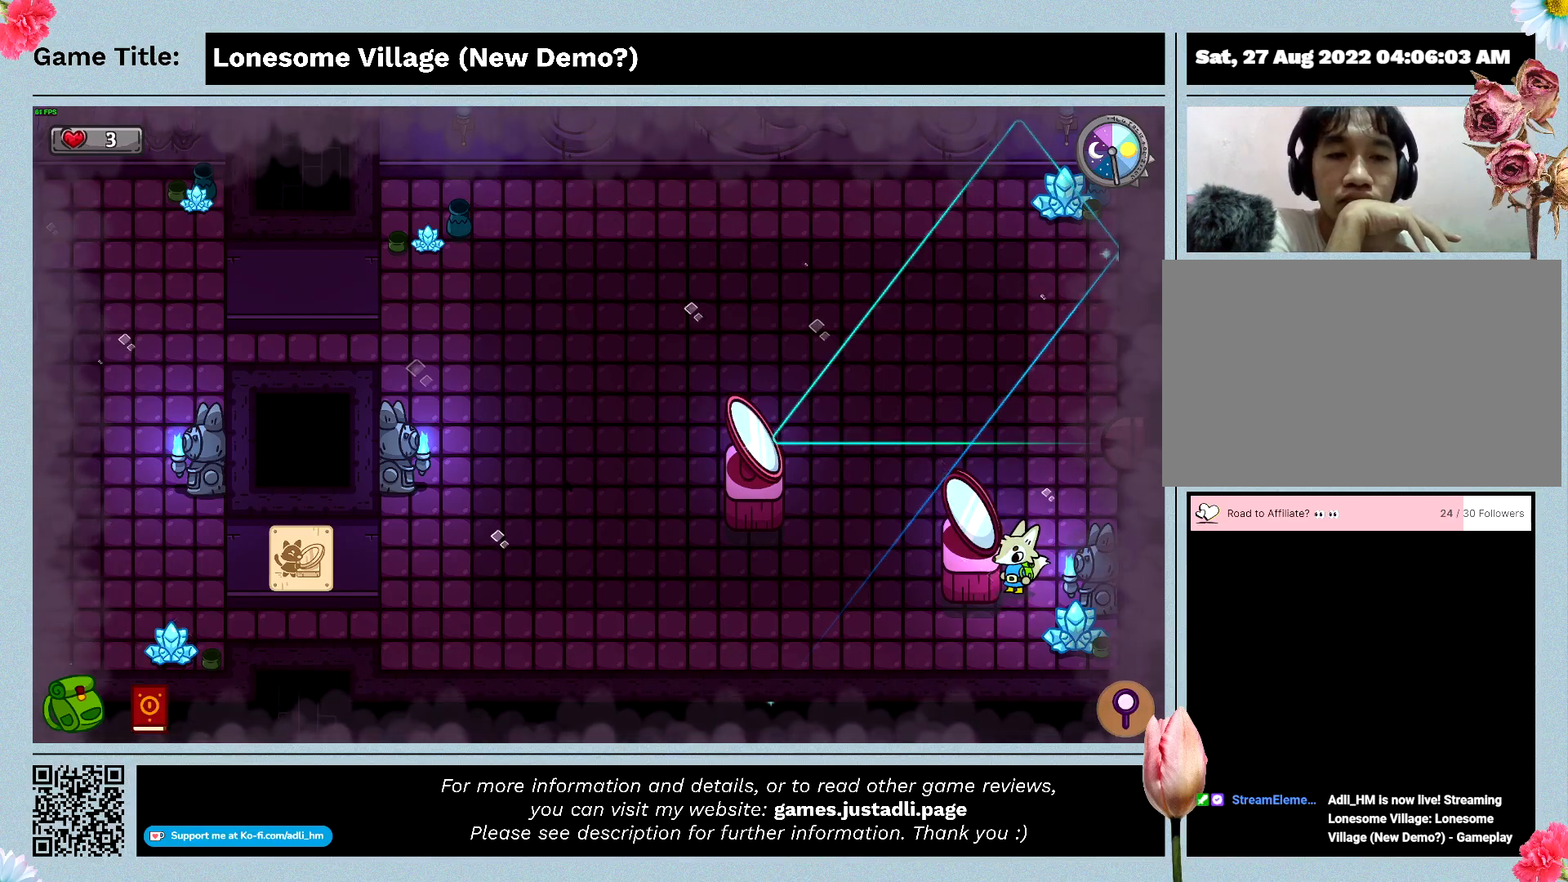
{"keys": ["space"], "mouse": [], "events": [[33, "up", "up"], [66, "left", "down"], [466, "left", "up"], [466, "space", "down"]]}
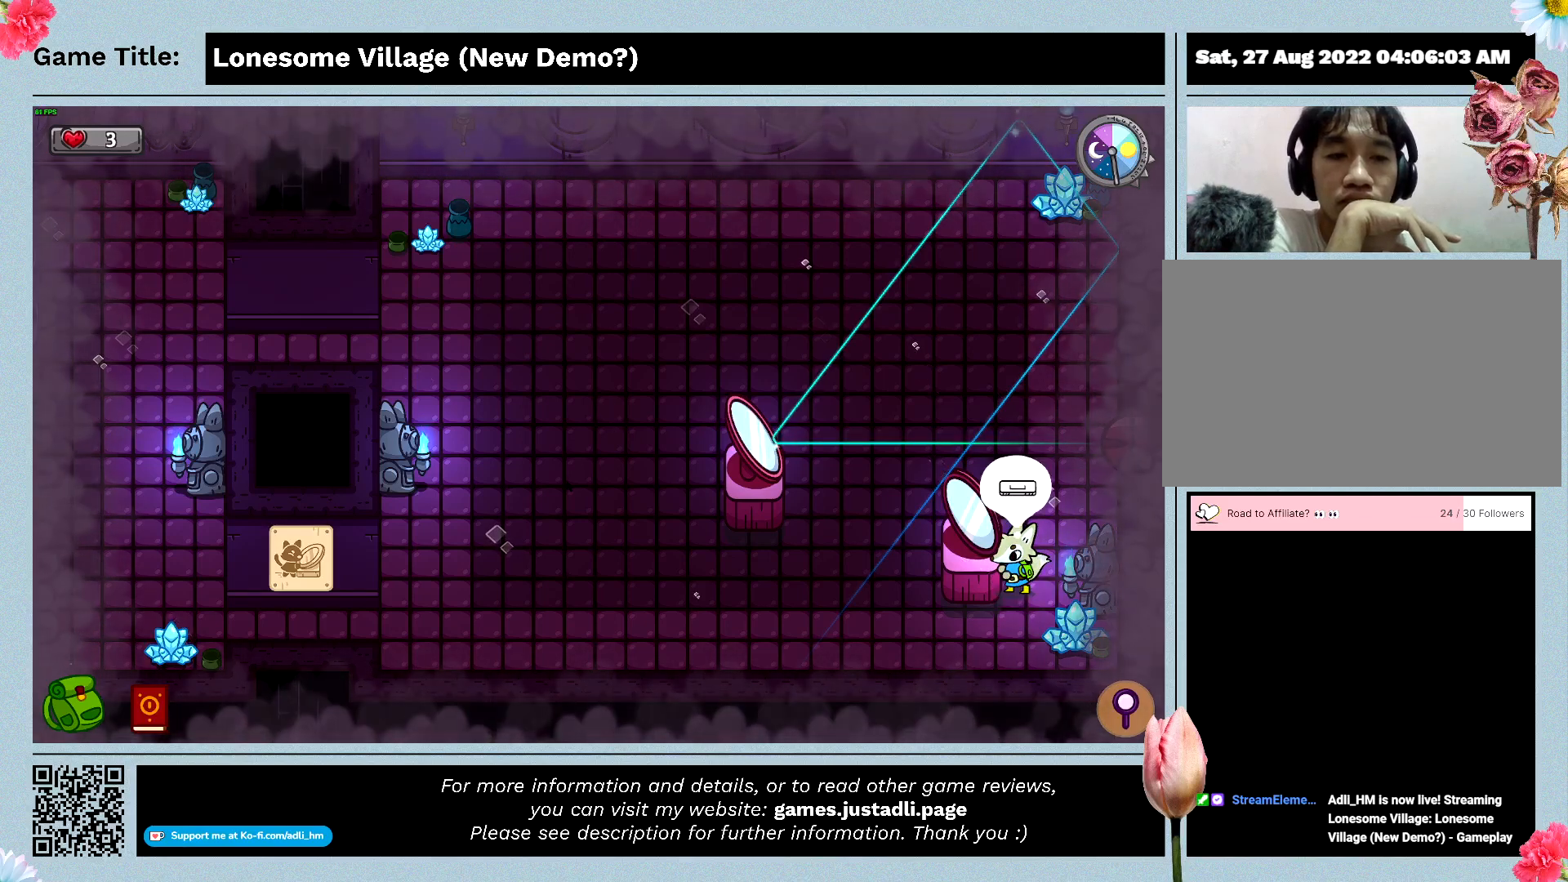
{"keys": [], "mouse": [], "events": [[366, "space", "up"]]}
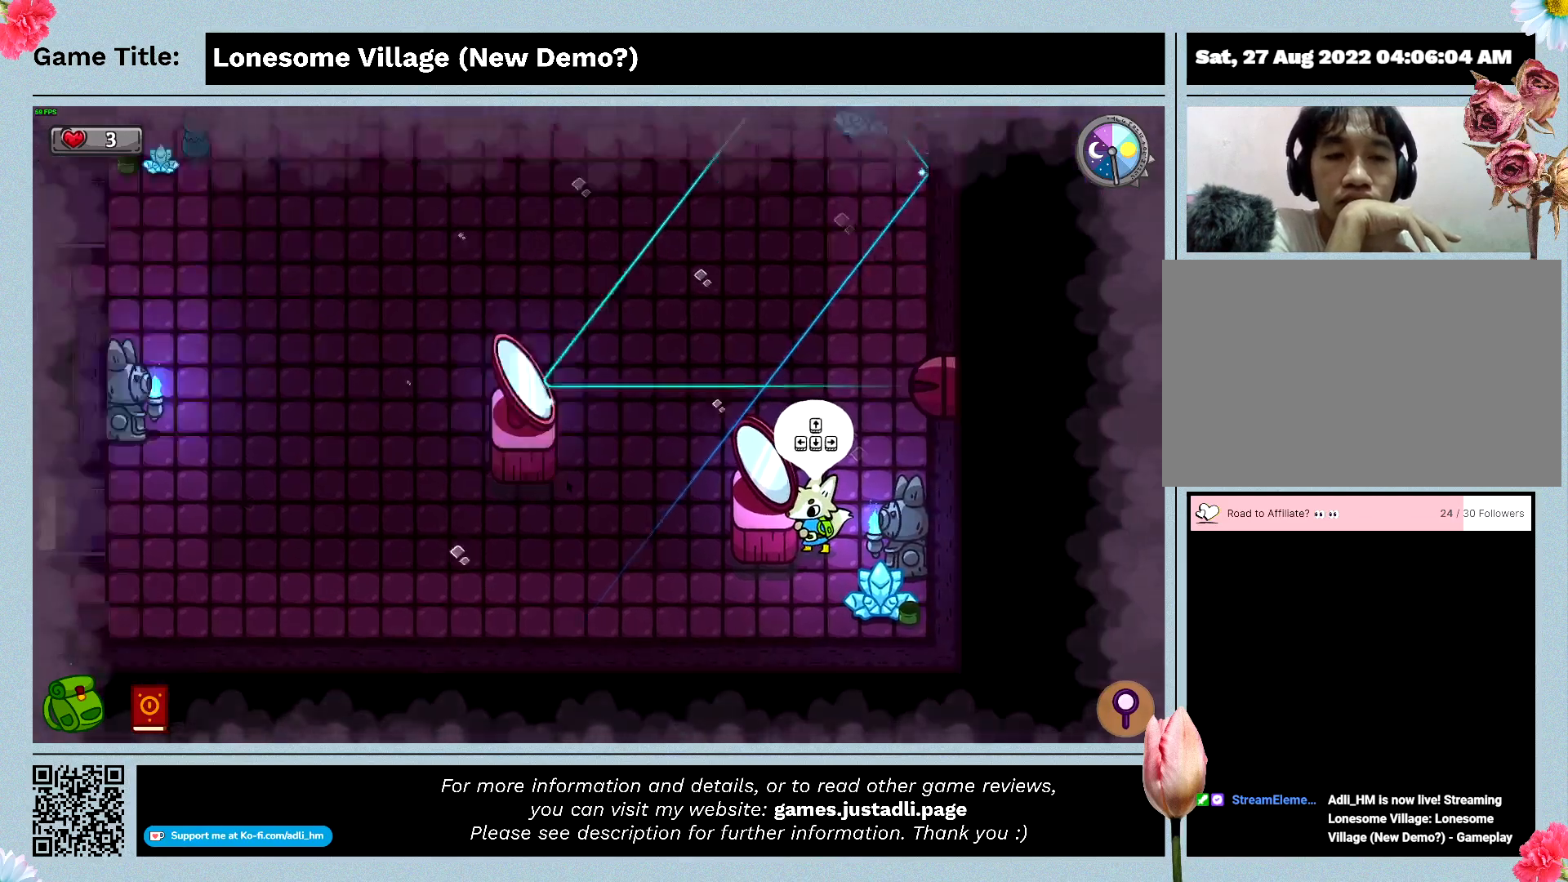
{"keys": ["left"], "mouse": [], "events": [[333, "left", "down"]]}
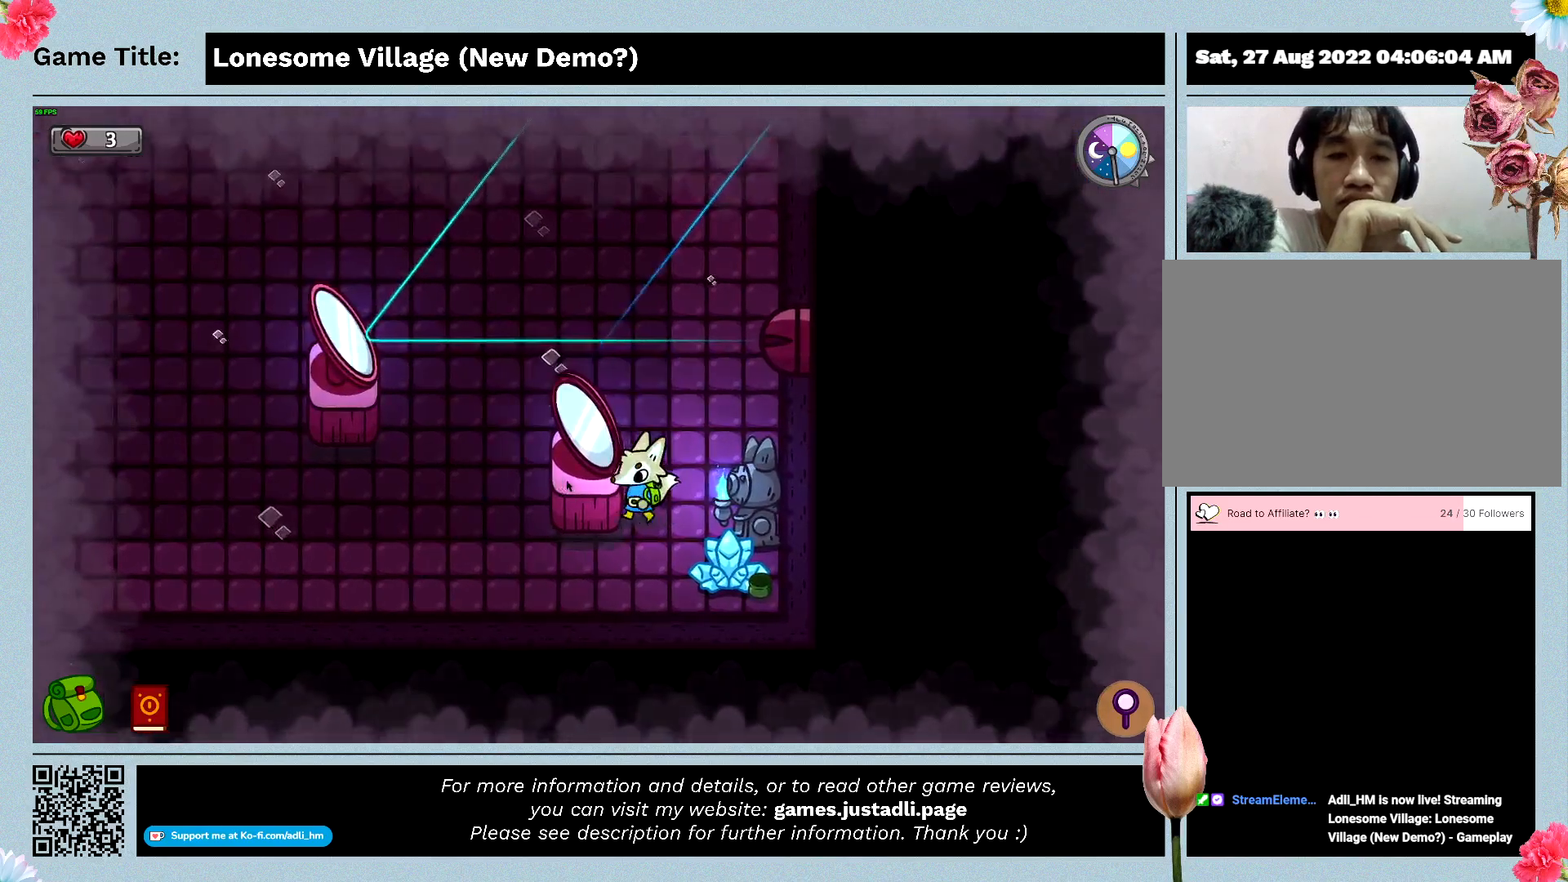
{"keys": ["up"], "mouse": [], "events": [[266, "up", "down"], [333, "left", "up"]]}
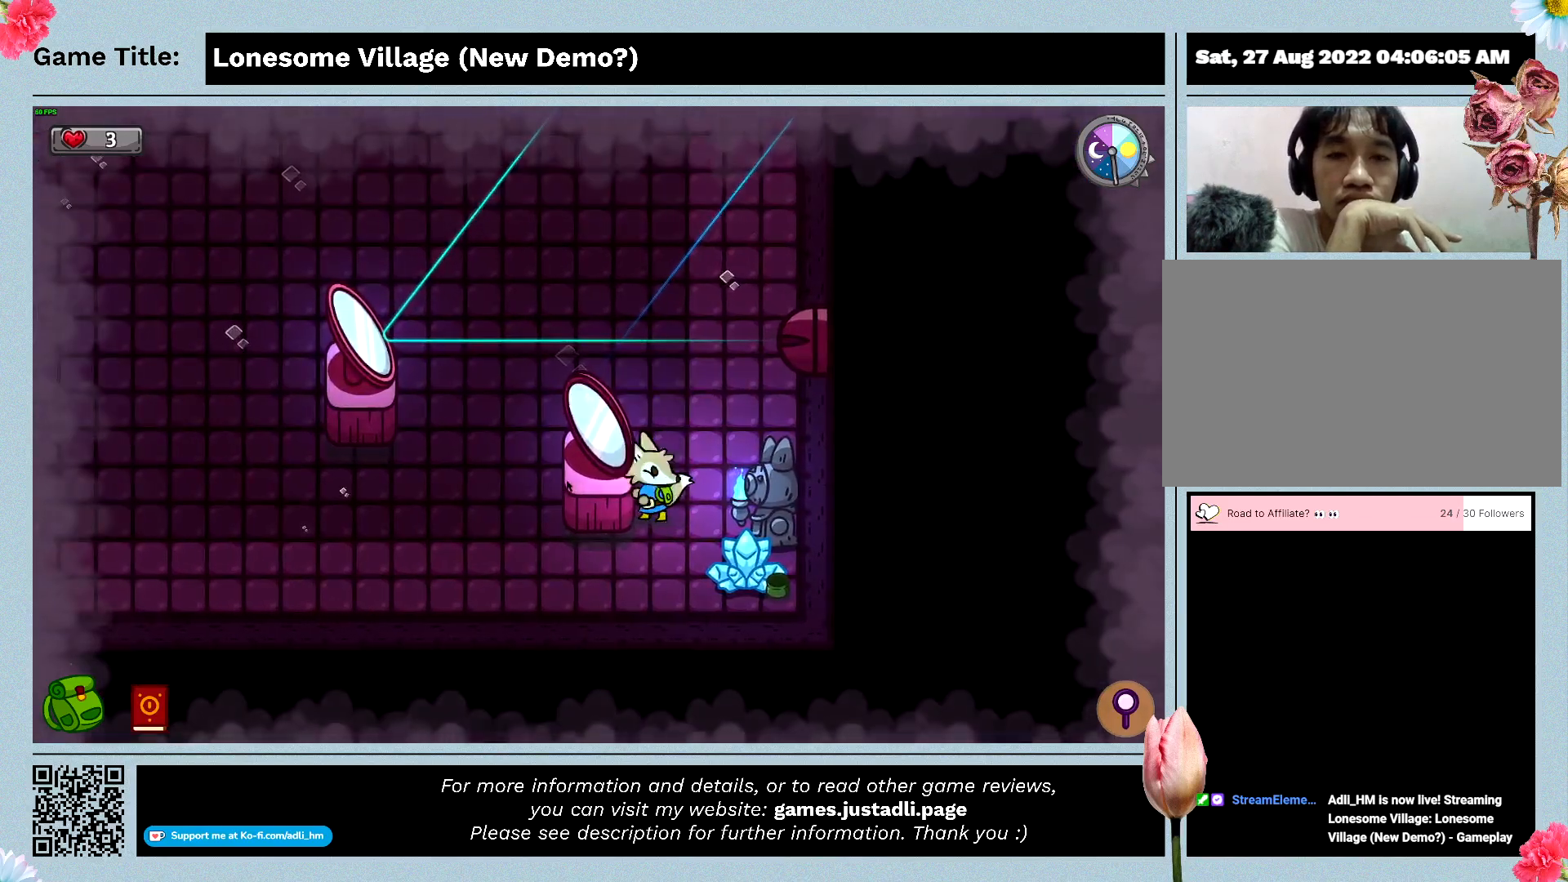
{"keys": ["left"], "mouse": [], "events": [[433, "up", "up"], [500, "left", "down"]]}
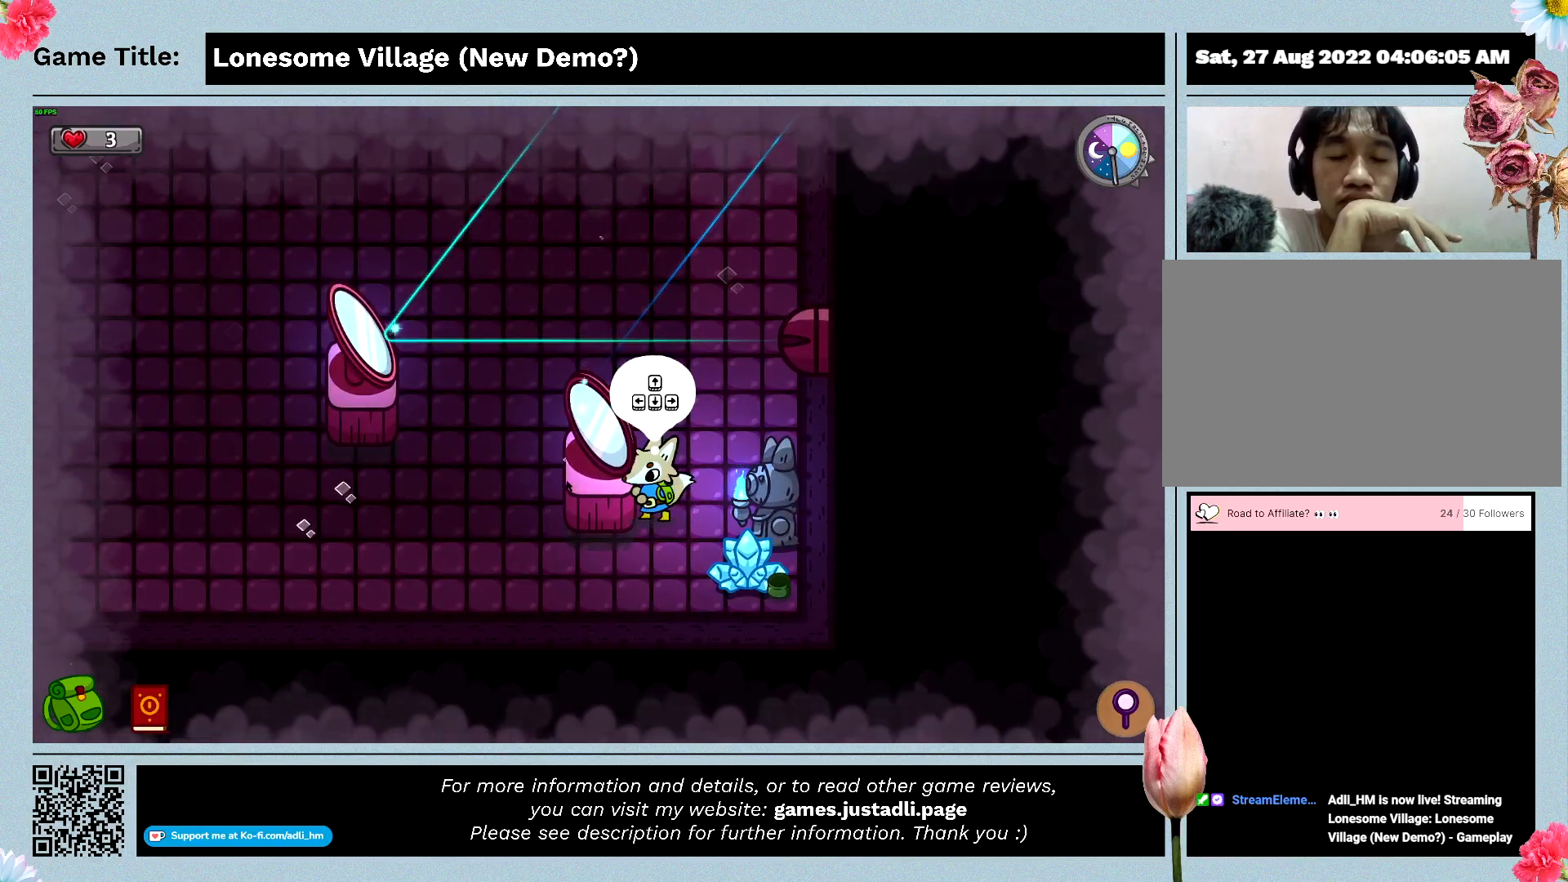
{"keys": ["left"], "mouse": [], "events": []}
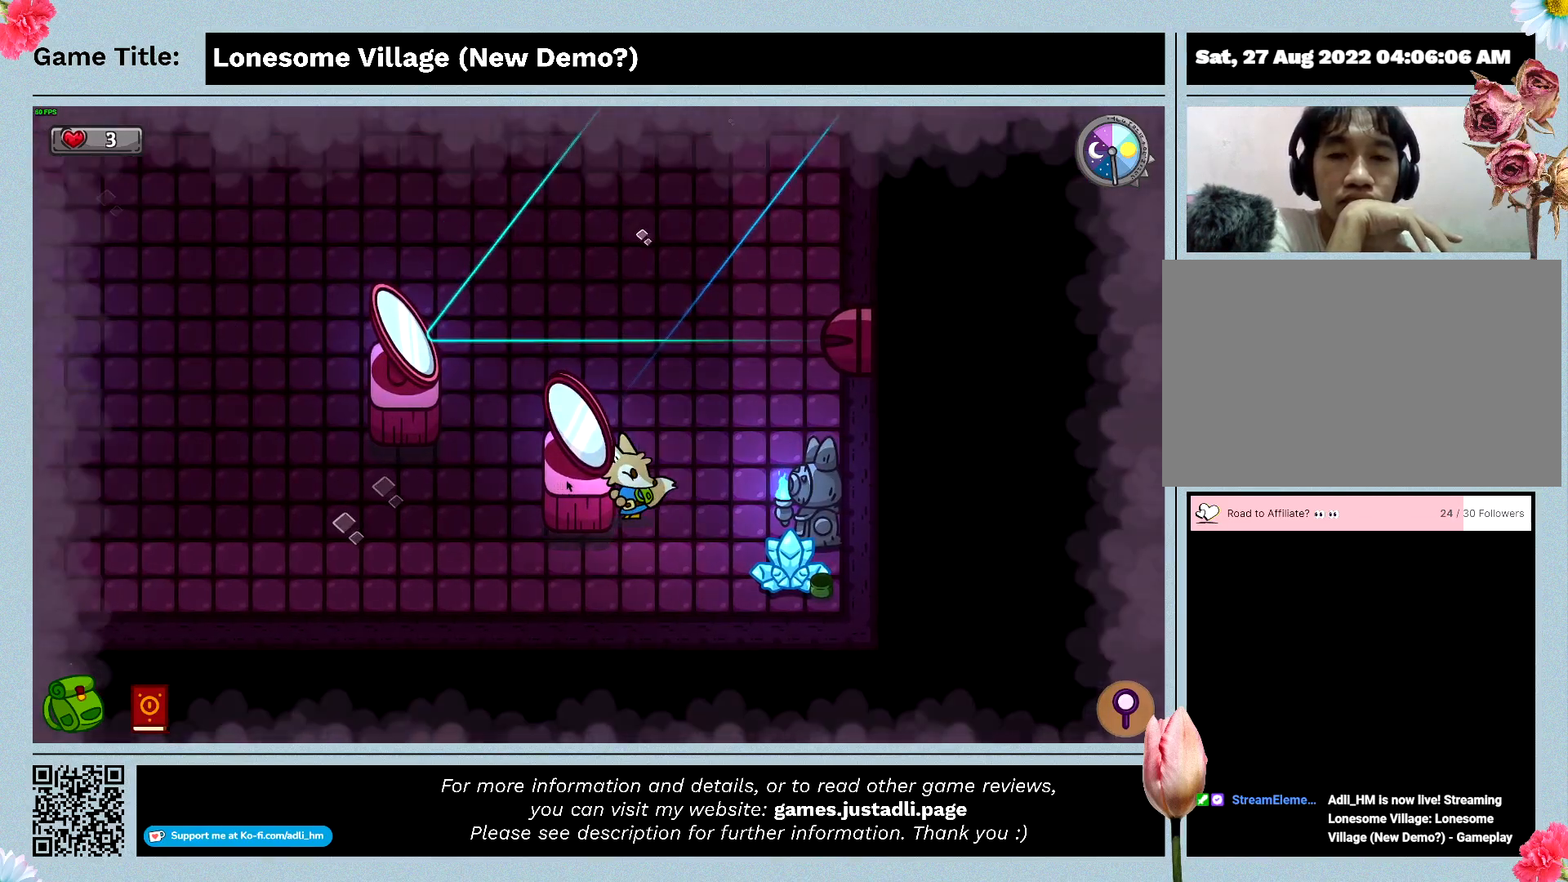
{"keys": ["left"], "mouse": [], "events": []}
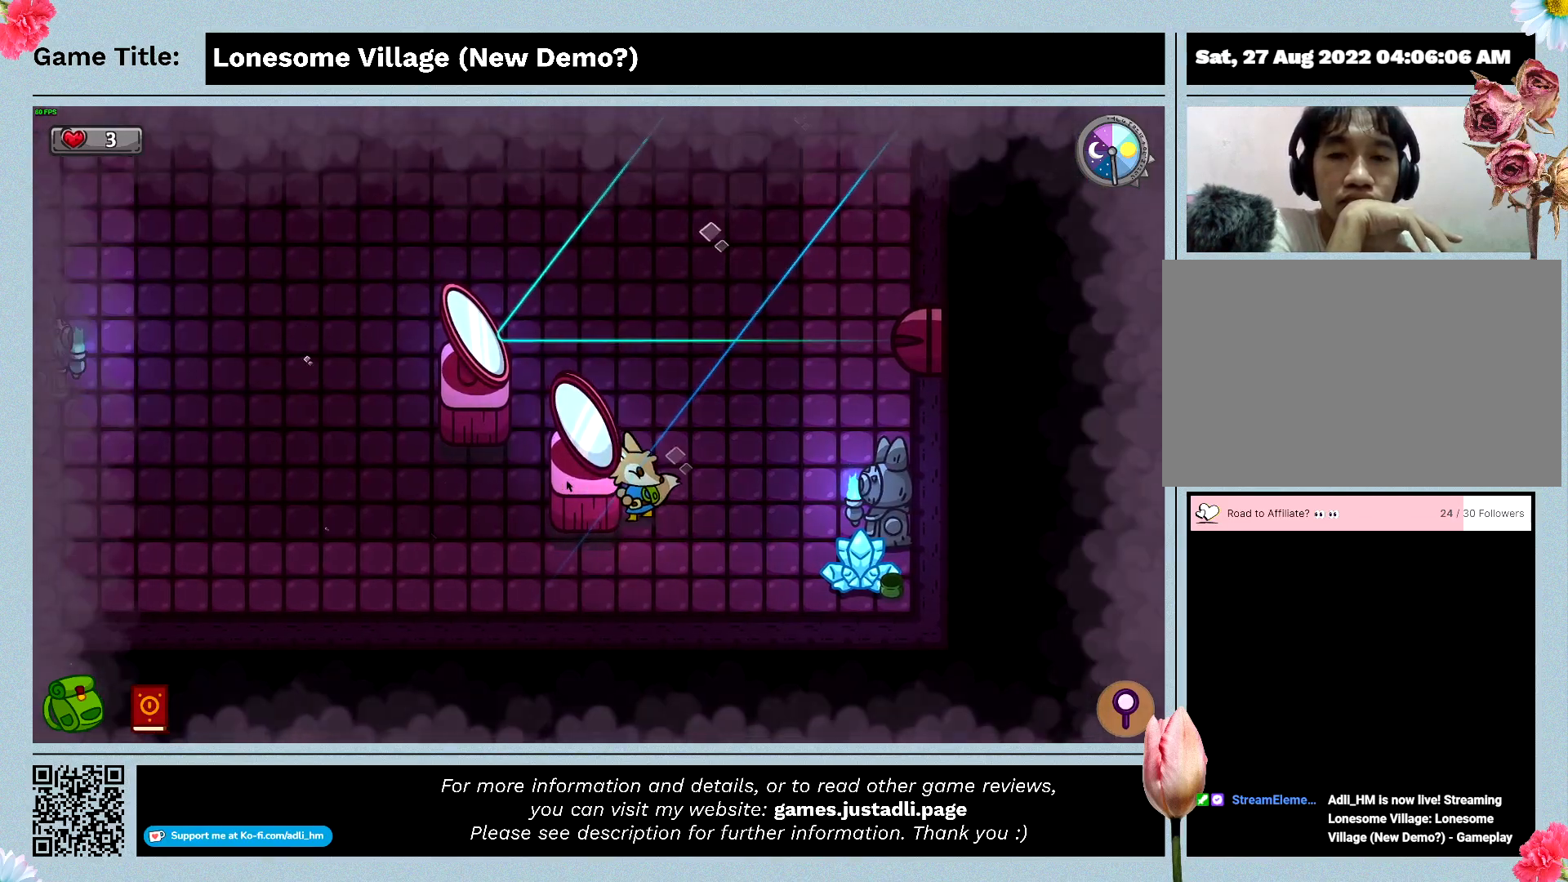
{"keys": ["left"], "mouse": [], "events": []}
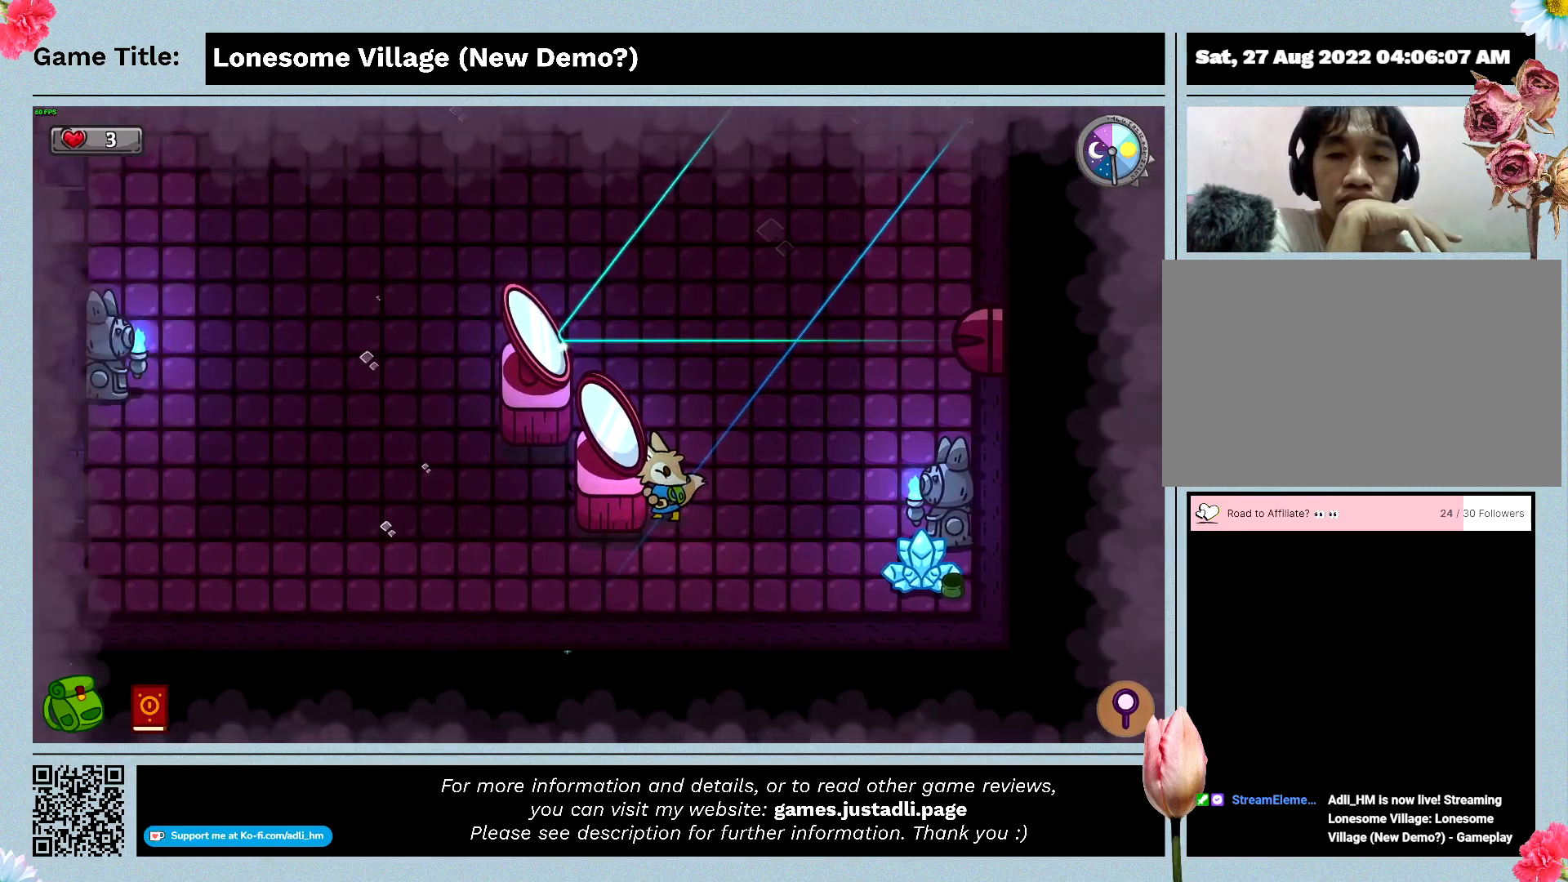
{"keys": ["left"], "mouse": [], "events": []}
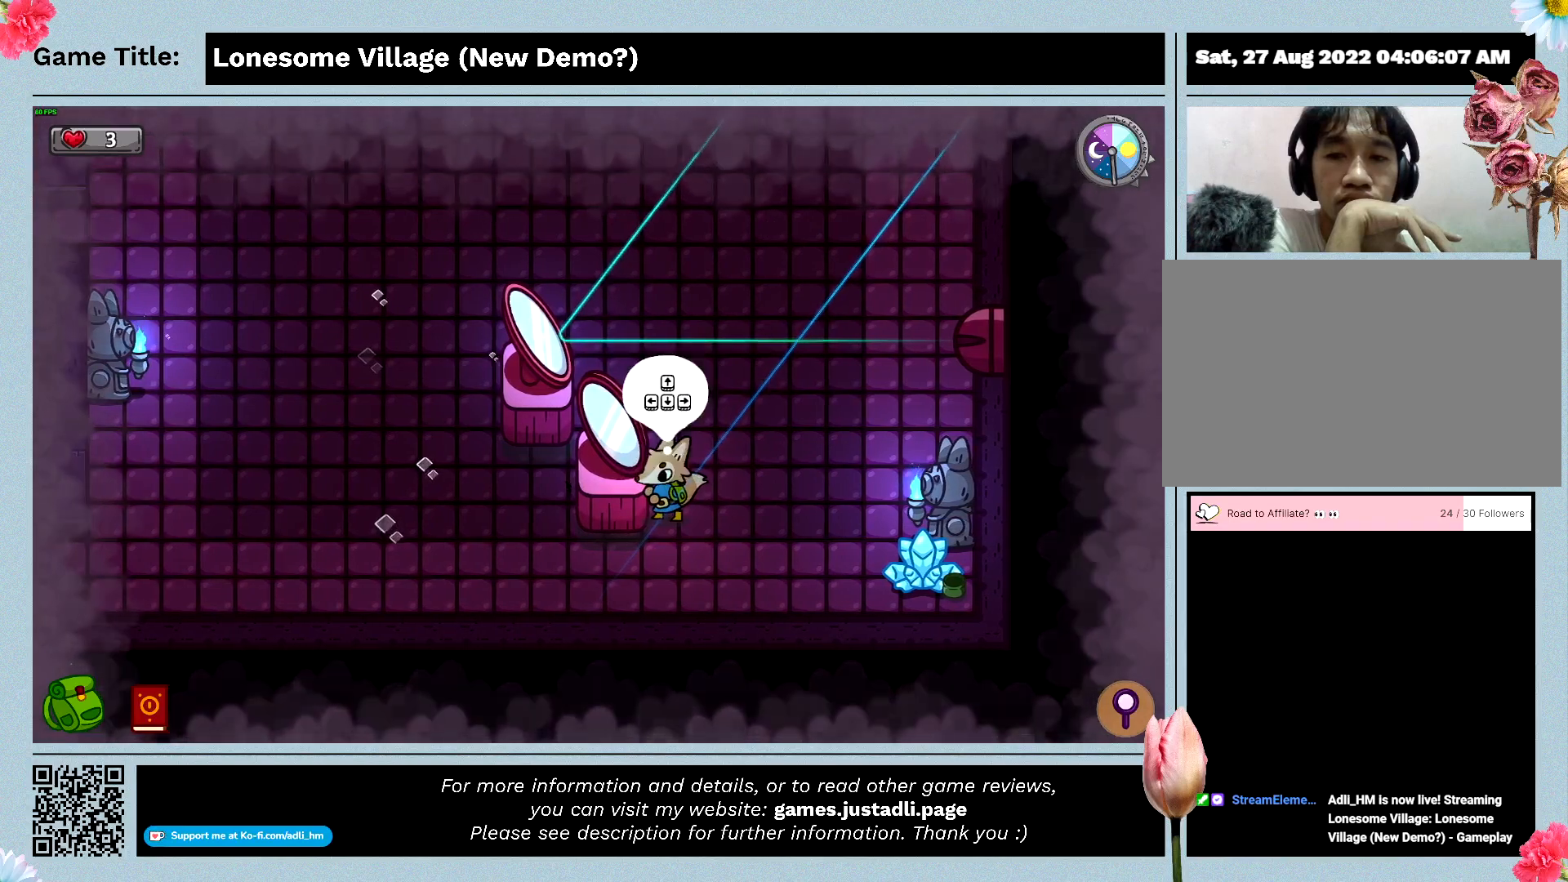
{"keys": ["down"], "mouse": [], "events": [[33, "down", "down"], [133, "left", "up"]]}